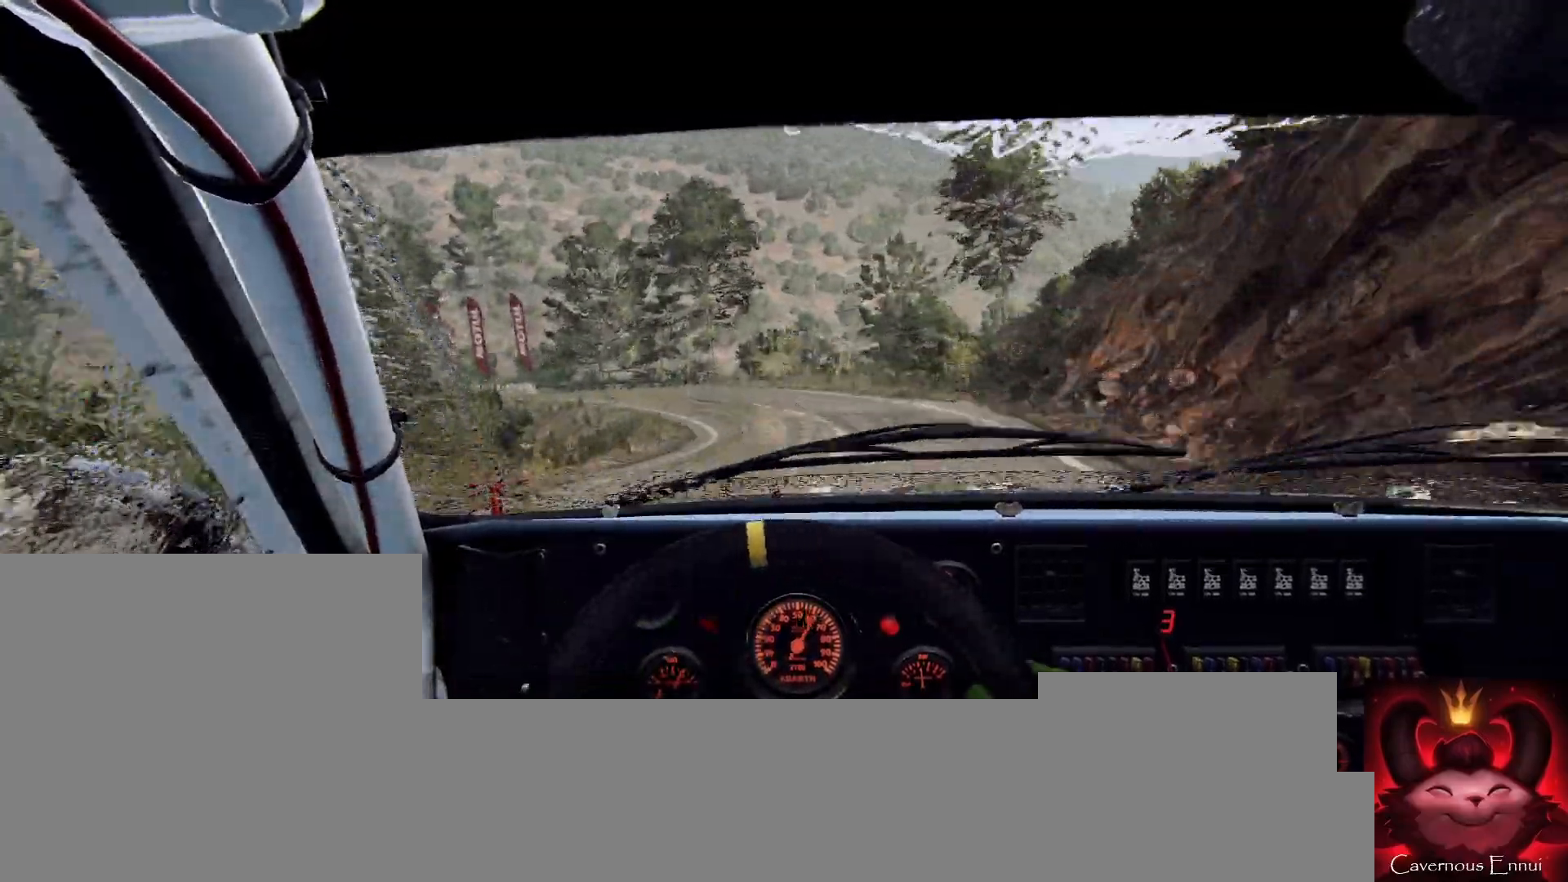
Gameplay with a controller (Xbox layout); each line is a JSON object with the inputs held at the frame after it. "events" lists button and stick changes between this image and that frame as [ms after this image, input, new state], when the widget could be followed in between.
{"buttons": [], "left_stick": "center", "right_stick": "up", "events": [[33, "left_stick", "center"], [133, "left_stick", "left"], [167, "L2", "down"], [267, "right_stick", "center"], [467, "L2", "up"], [500, "left_stick", "center"], [500, "right_stick", "up"]]}
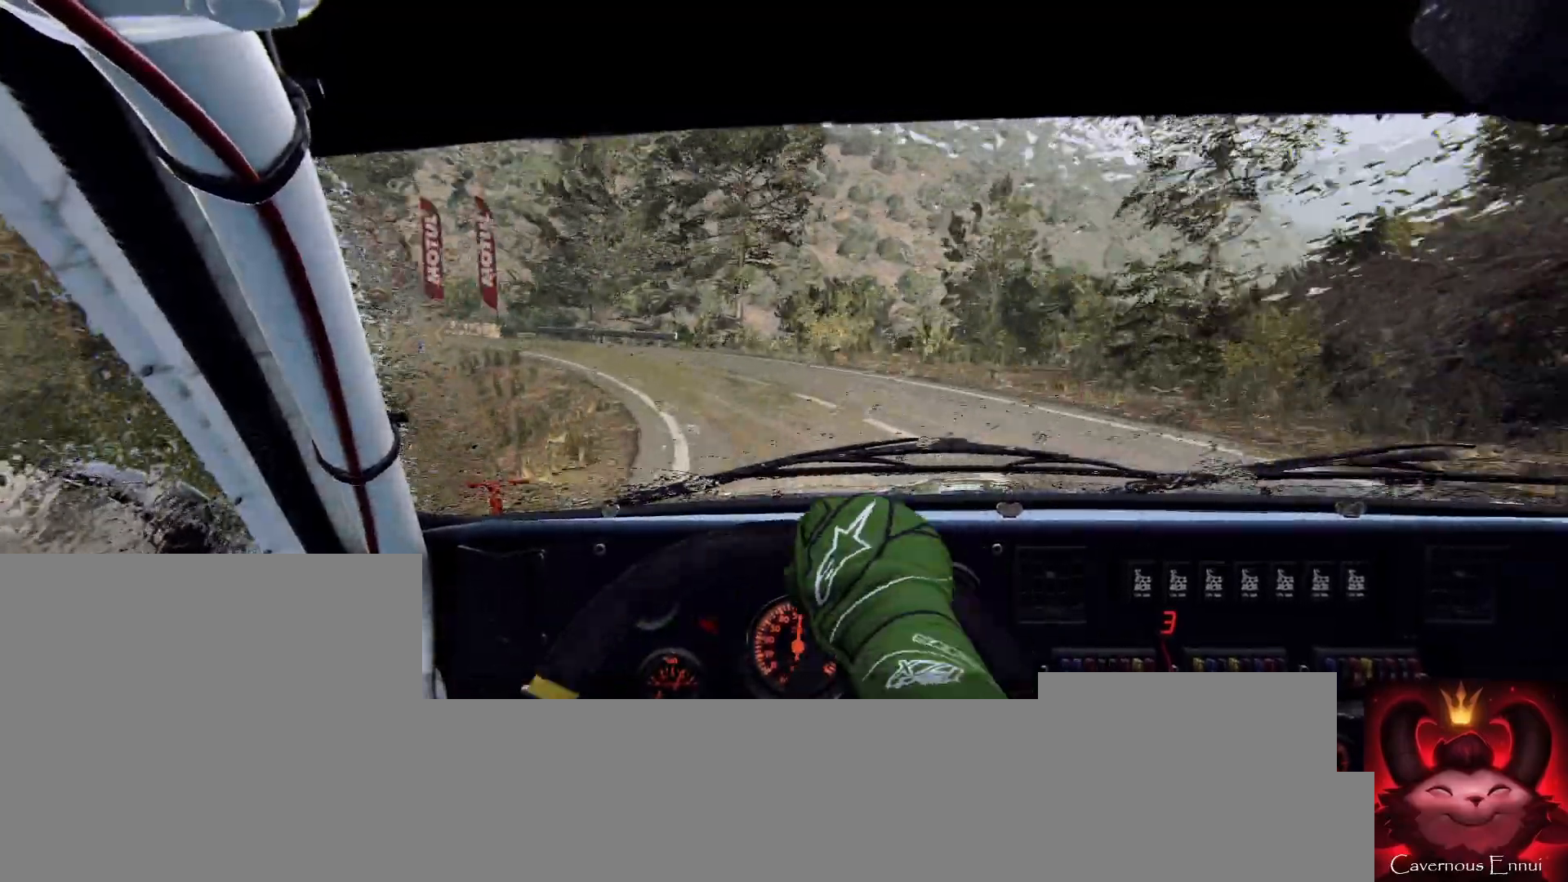
{"buttons": [], "left_stick": "center", "right_stick": "center", "events": [[67, "L2", "down"], [67, "left_stick", "left"], [133, "right_stick", "center"], [333, "L2", "up"], [367, "left_stick", "right"], [433, "left_stick", "center"]]}
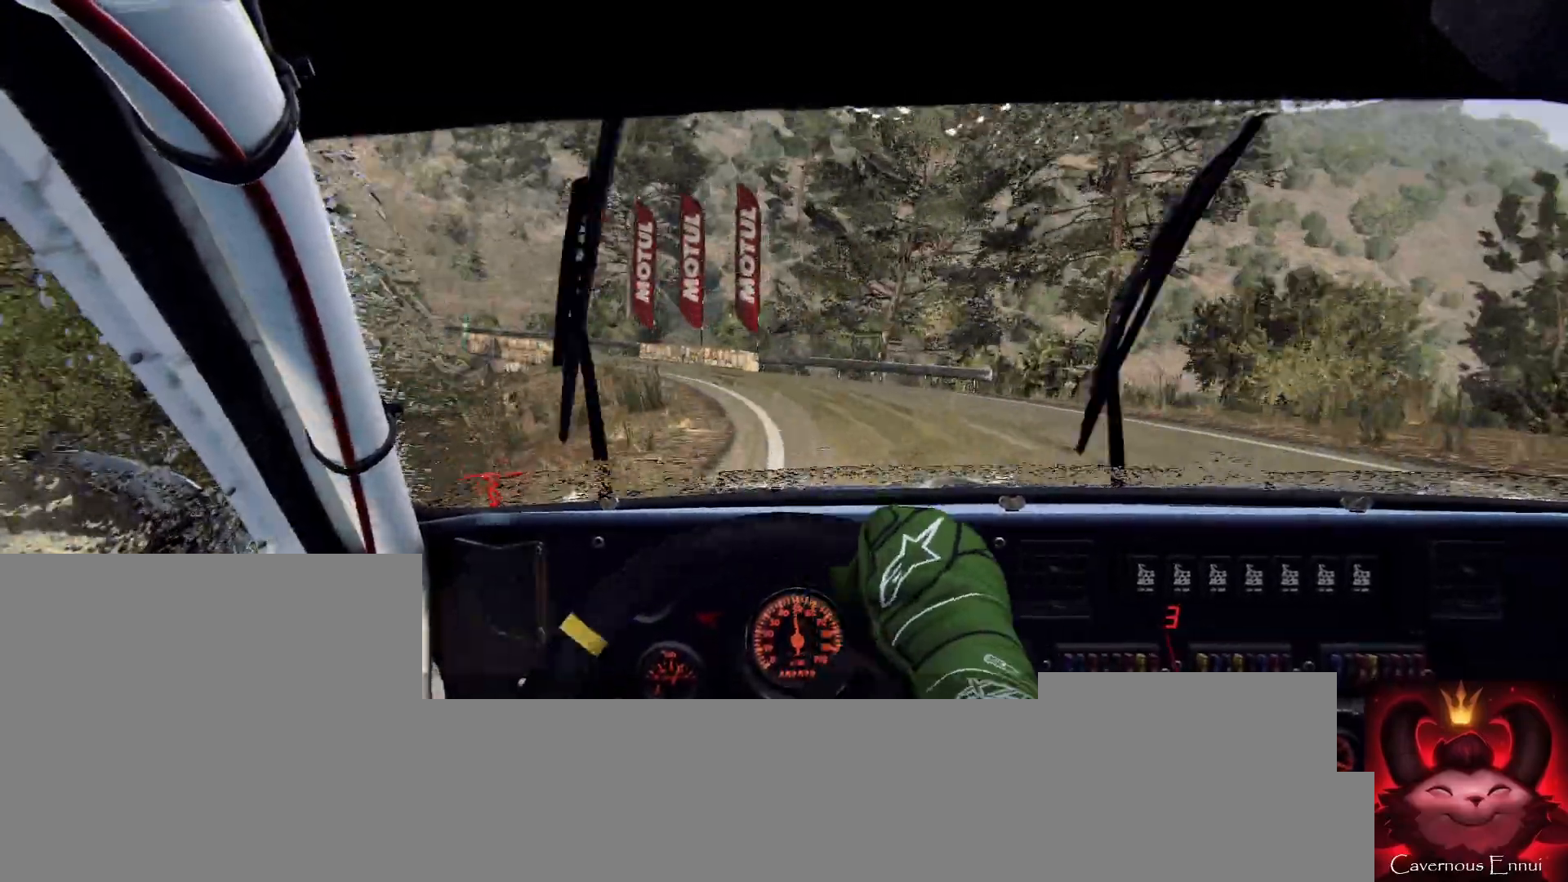
{"buttons": [], "left_stick": "left", "right_stick": "up", "events": [[67, "right_stick", "up"], [200, "right_stick", "center"], [433, "right_stick", "up"], [467, "left_stick", "left"]]}
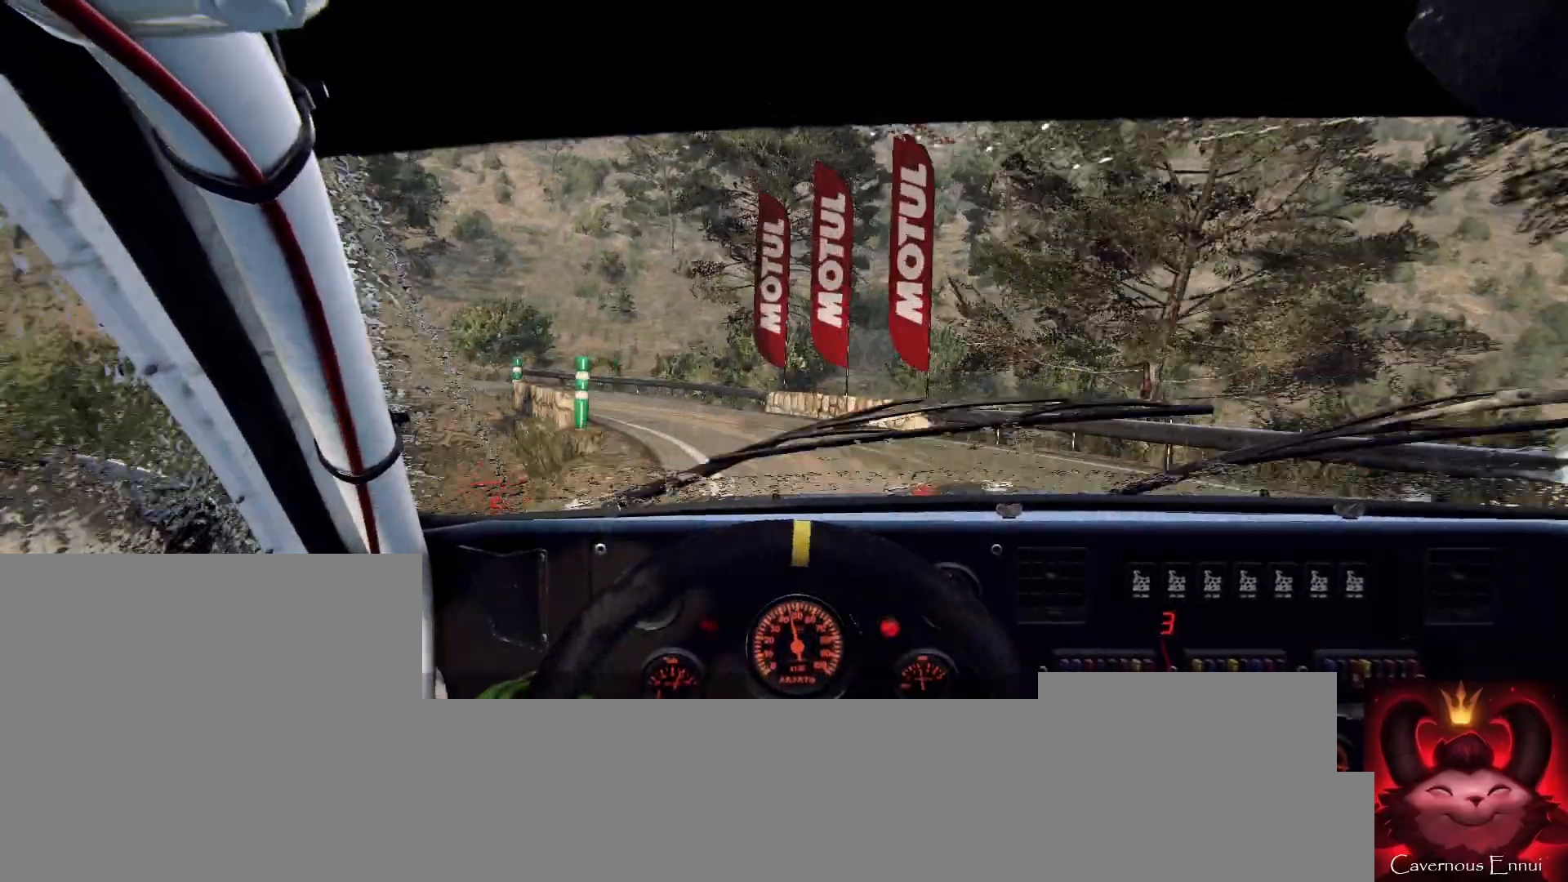
{"buttons": [], "left_stick": "center", "right_stick": "center", "events": [[33, "L2", "down"], [33, "right_stick", "center"], [133, "L2", "up"], [300, "L1", "down"], [367, "L1", "up"], [433, "left_stick", "center"]]}
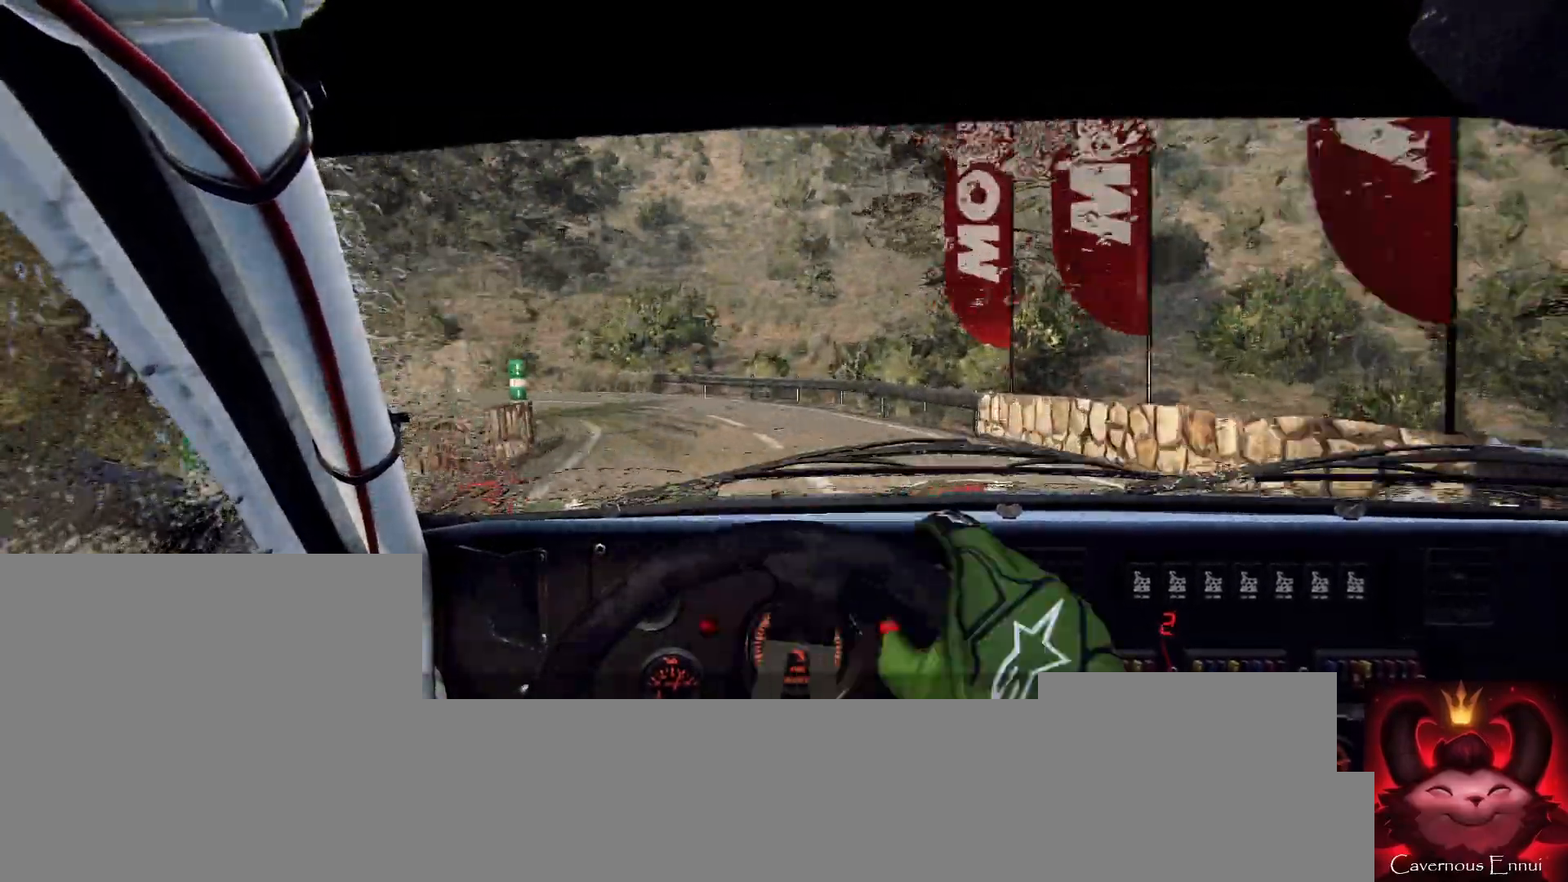
{"buttons": [], "left_stick": "left", "right_stick": "center", "events": [[33, "left_stick", "left"], [200, "left_stick", "center"], [267, "left_stick", "left"], [267, "right_stick", "up"], [400, "left_stick", "center"], [400, "right_stick", "center"], [500, "left_stick", "left"]]}
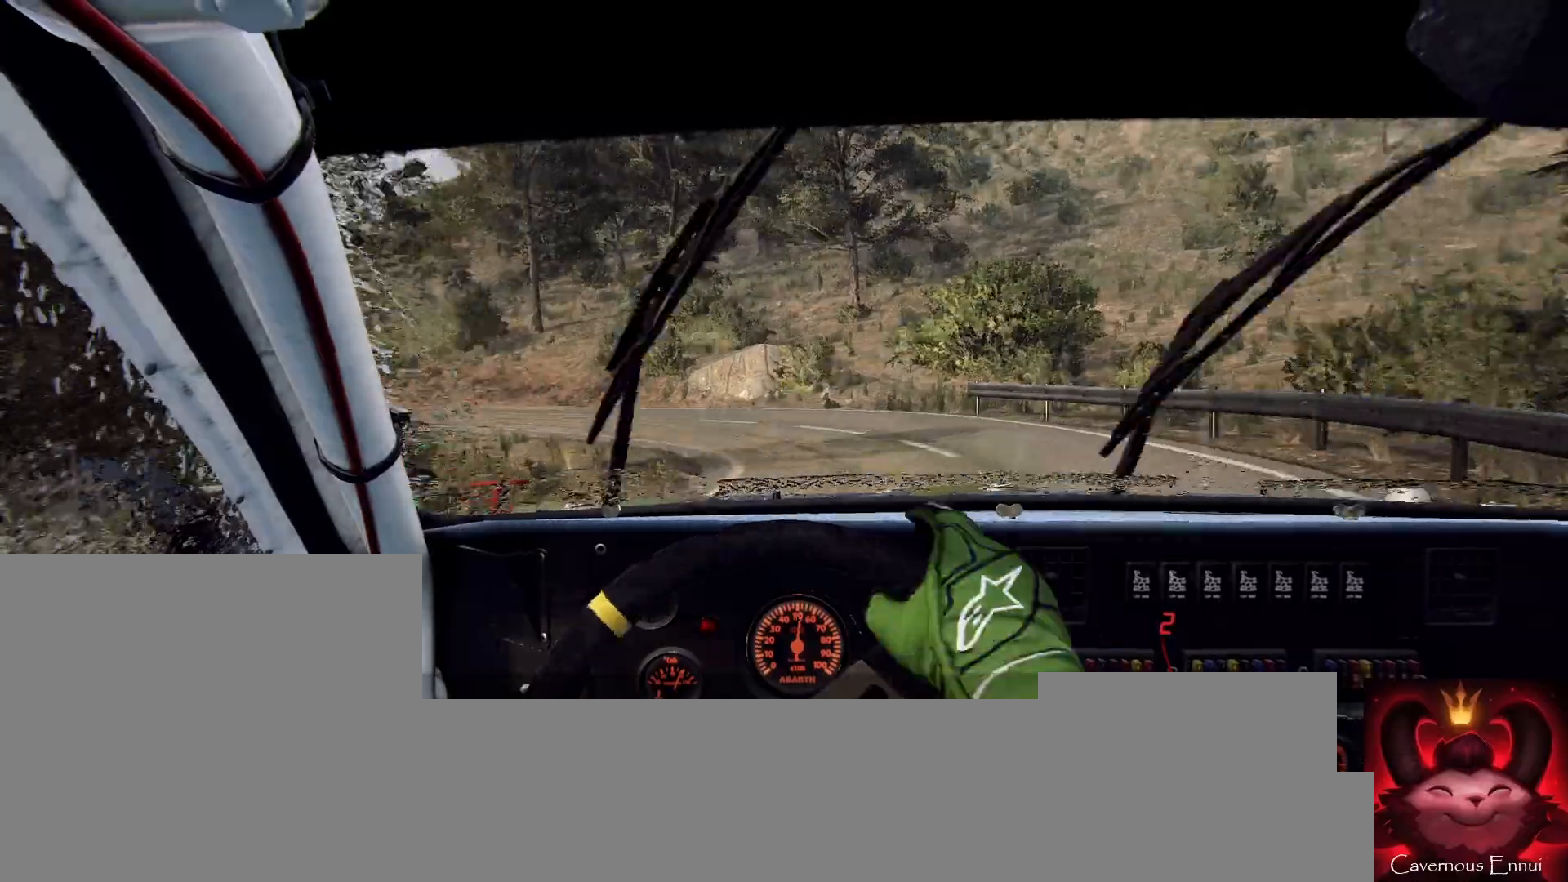
{"buttons": [], "left_stick": "center", "right_stick": "center", "events": [[200, "left_stick", "center"], [233, "right_stick", "up"], [300, "left_stick", "left"], [400, "right_stick", "center"], [467, "left_stick", "center"]]}
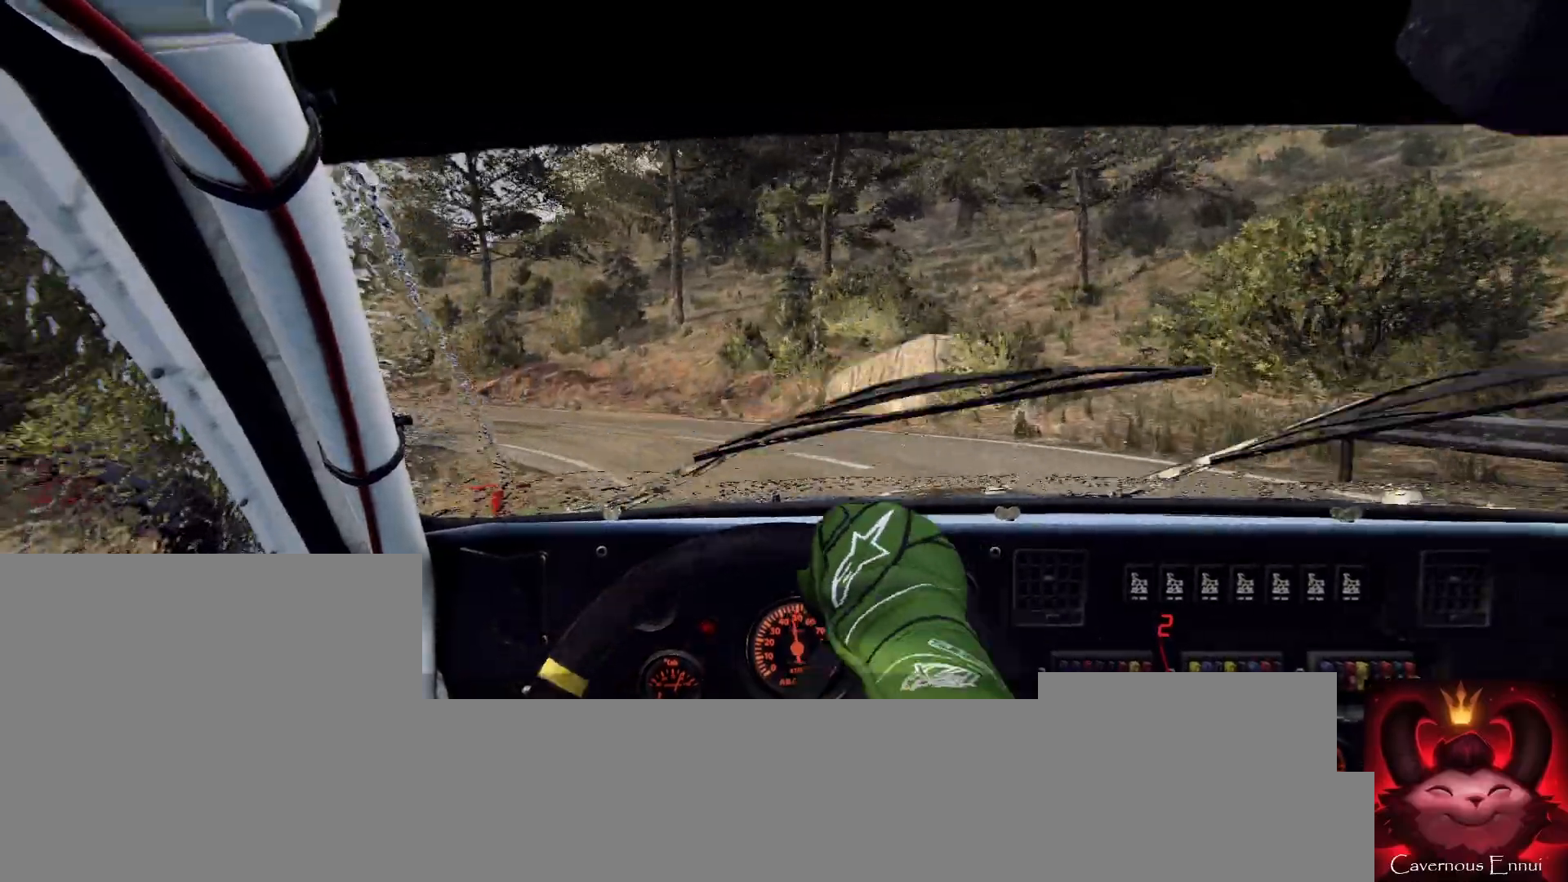
{"buttons": [], "left_stick": "center", "right_stick": "up", "events": [[33, "left_stick", "left"], [133, "right_stick", "up"], [267, "right_stick", "center"], [333, "left_stick", "center"], [433, "left_stick", "left"], [500, "left_stick", "center"], [500, "right_stick", "up"]]}
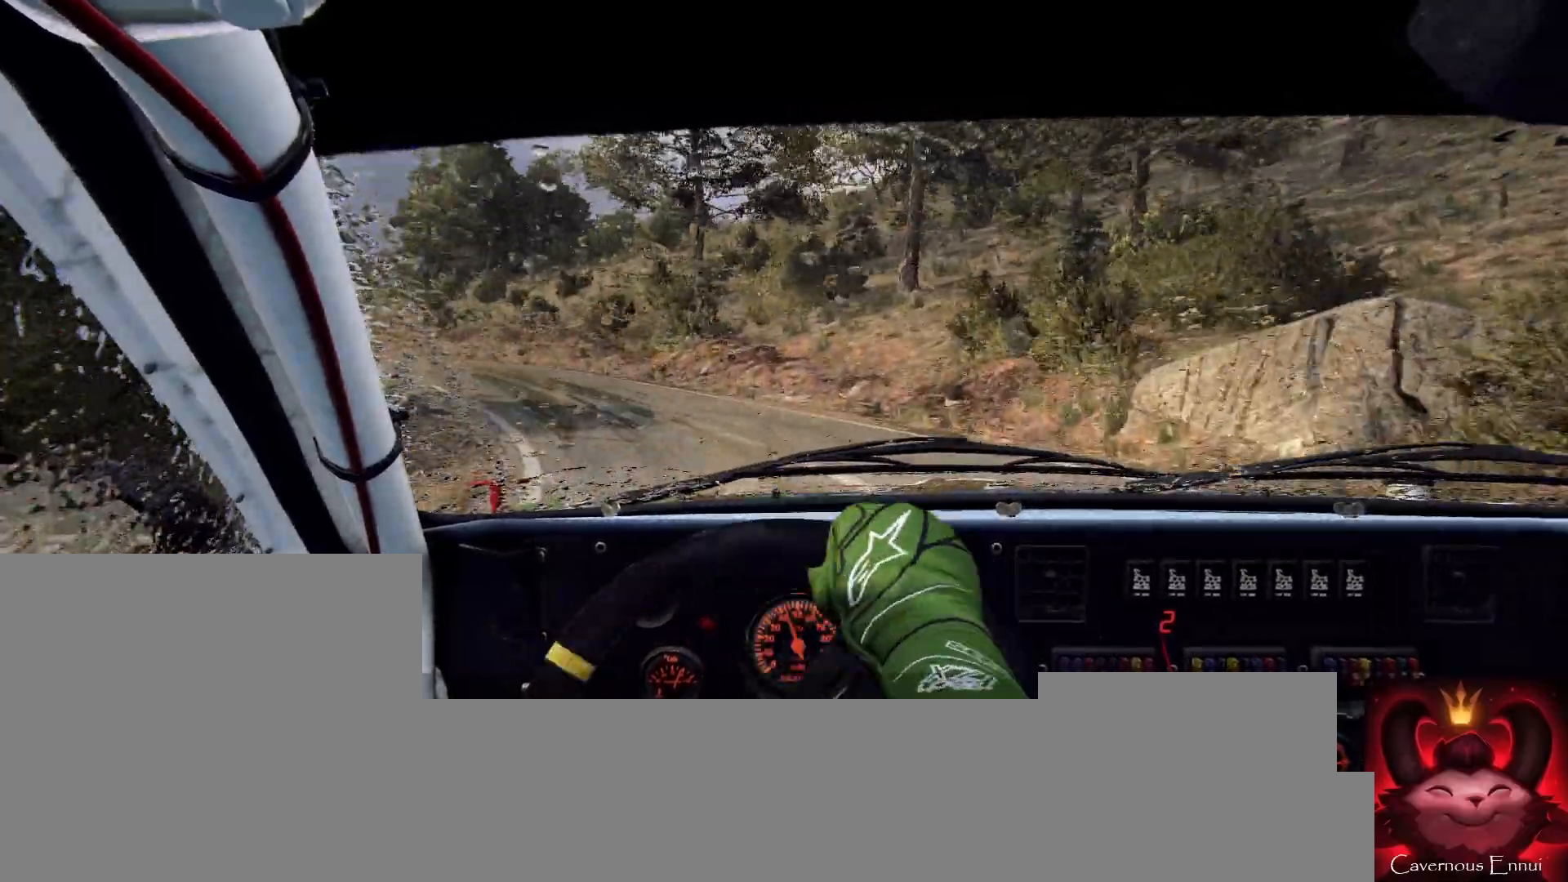
{"buttons": [], "left_stick": "left", "right_stick": "center", "events": [[133, "left_stick", "left"], [300, "left_stick", "center"], [400, "left_stick", "left"], [500, "right_stick", "center"]]}
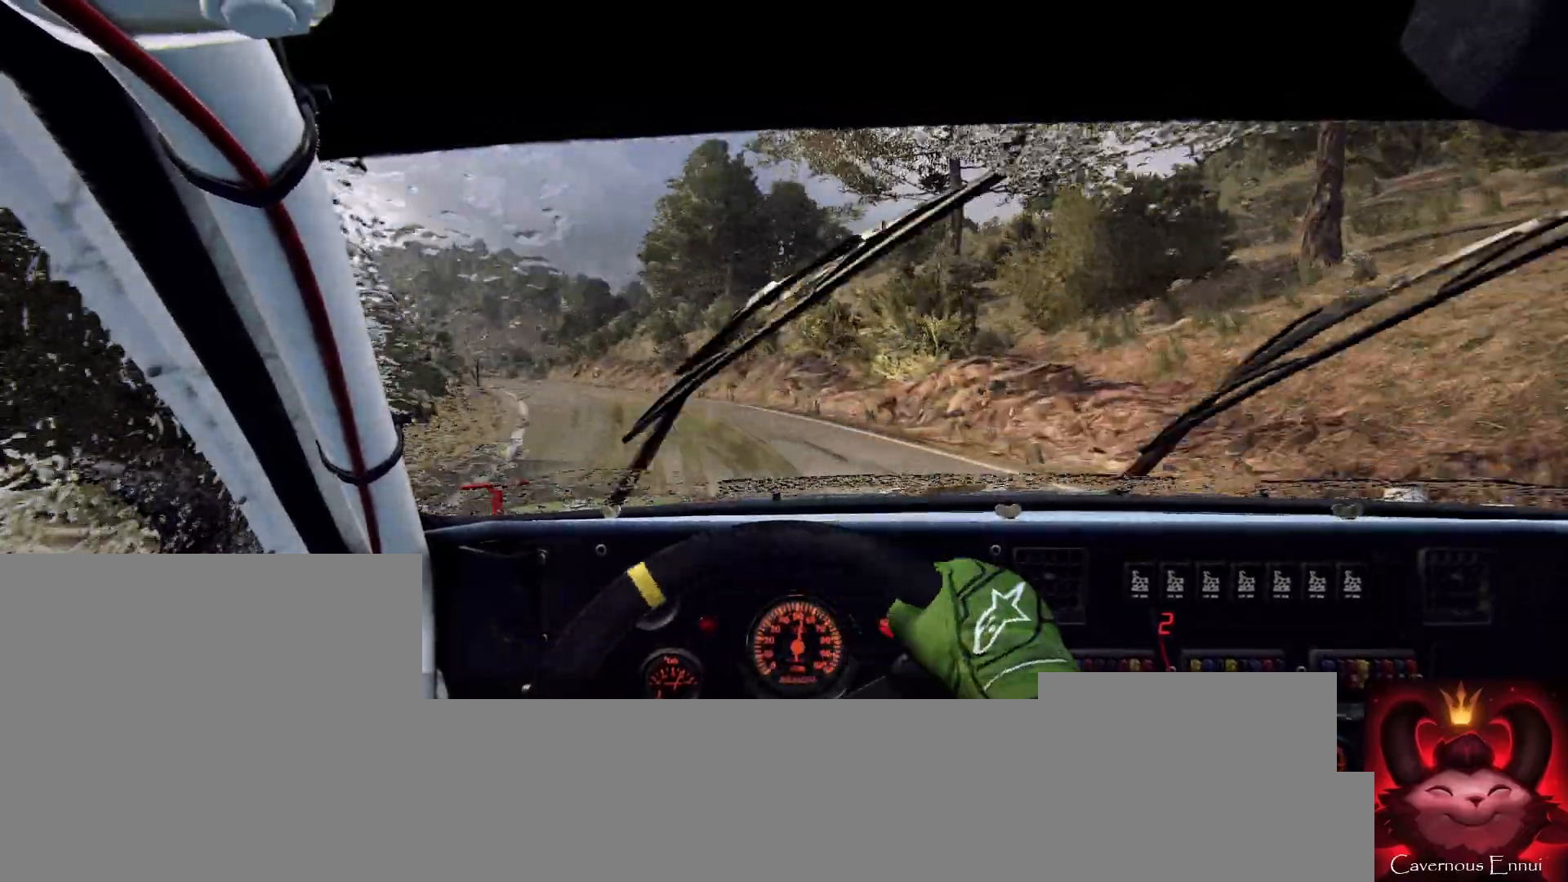
{"buttons": [], "left_stick": "center", "right_stick": "up", "events": [[133, "left_stick", "center"], [167, "right_stick", "up"]]}
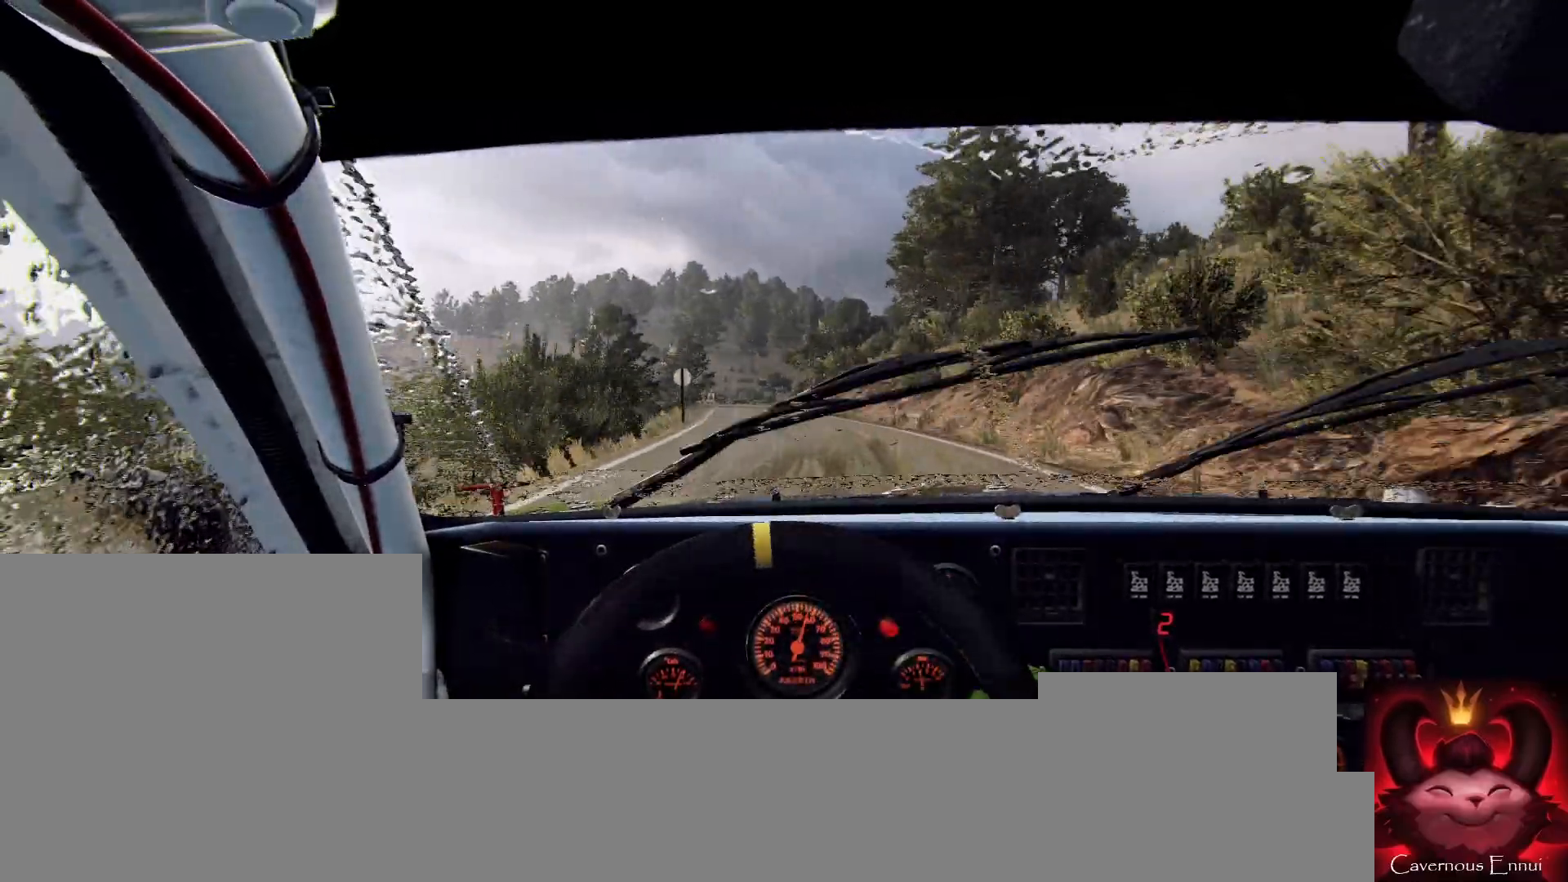
{"buttons": [], "left_stick": "down-left", "right_stick": "up", "events": [[33, "left_stick", "down-left"], [200, "left_stick", "center"], [500, "left_stick", "down-left"]]}
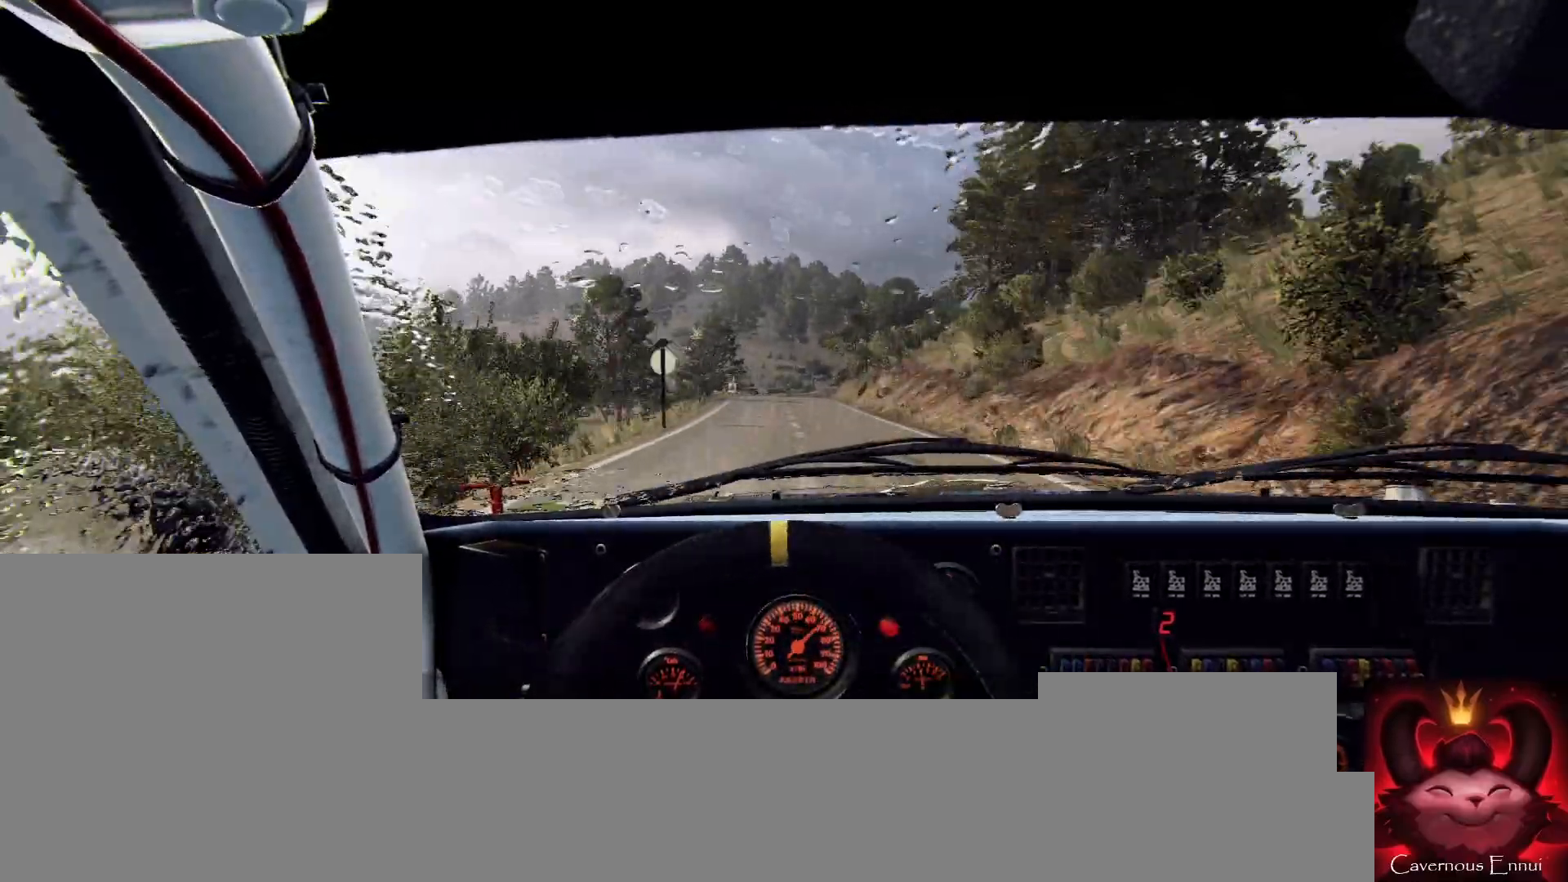
{"buttons": [], "left_stick": "center", "right_stick": "up", "events": [[133, "left_stick", "center"], [333, "left_stick", "left"], [433, "left_stick", "center"]]}
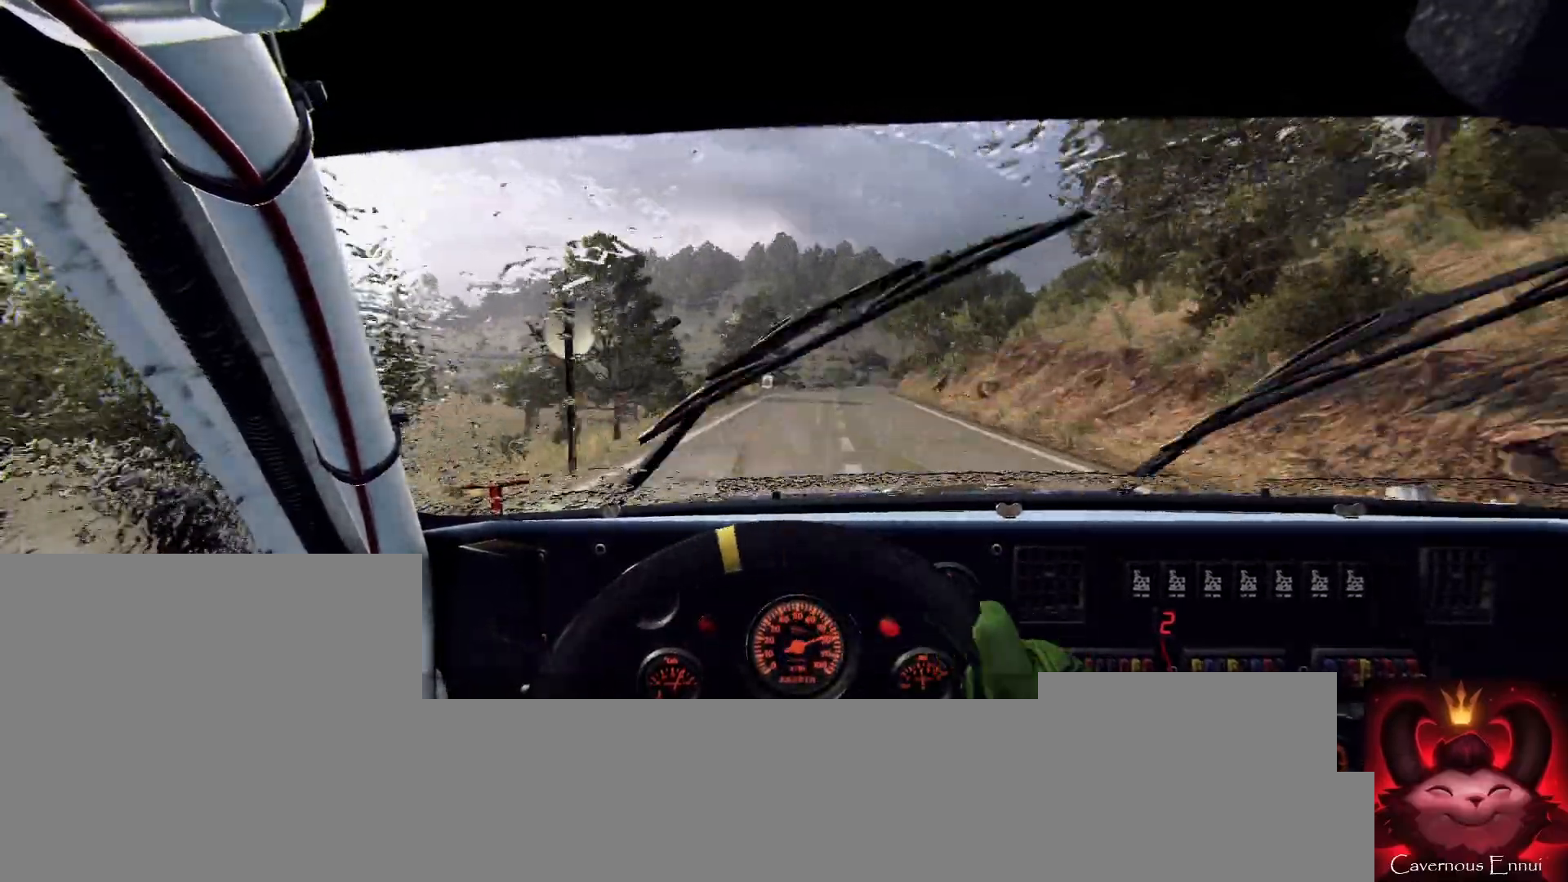
{"buttons": [], "left_stick": "center", "right_stick": "up", "events": [[167, "left_stick", "right"], [200, "R1", "down"], [267, "R1", "up"], [300, "left_stick", "center"]]}
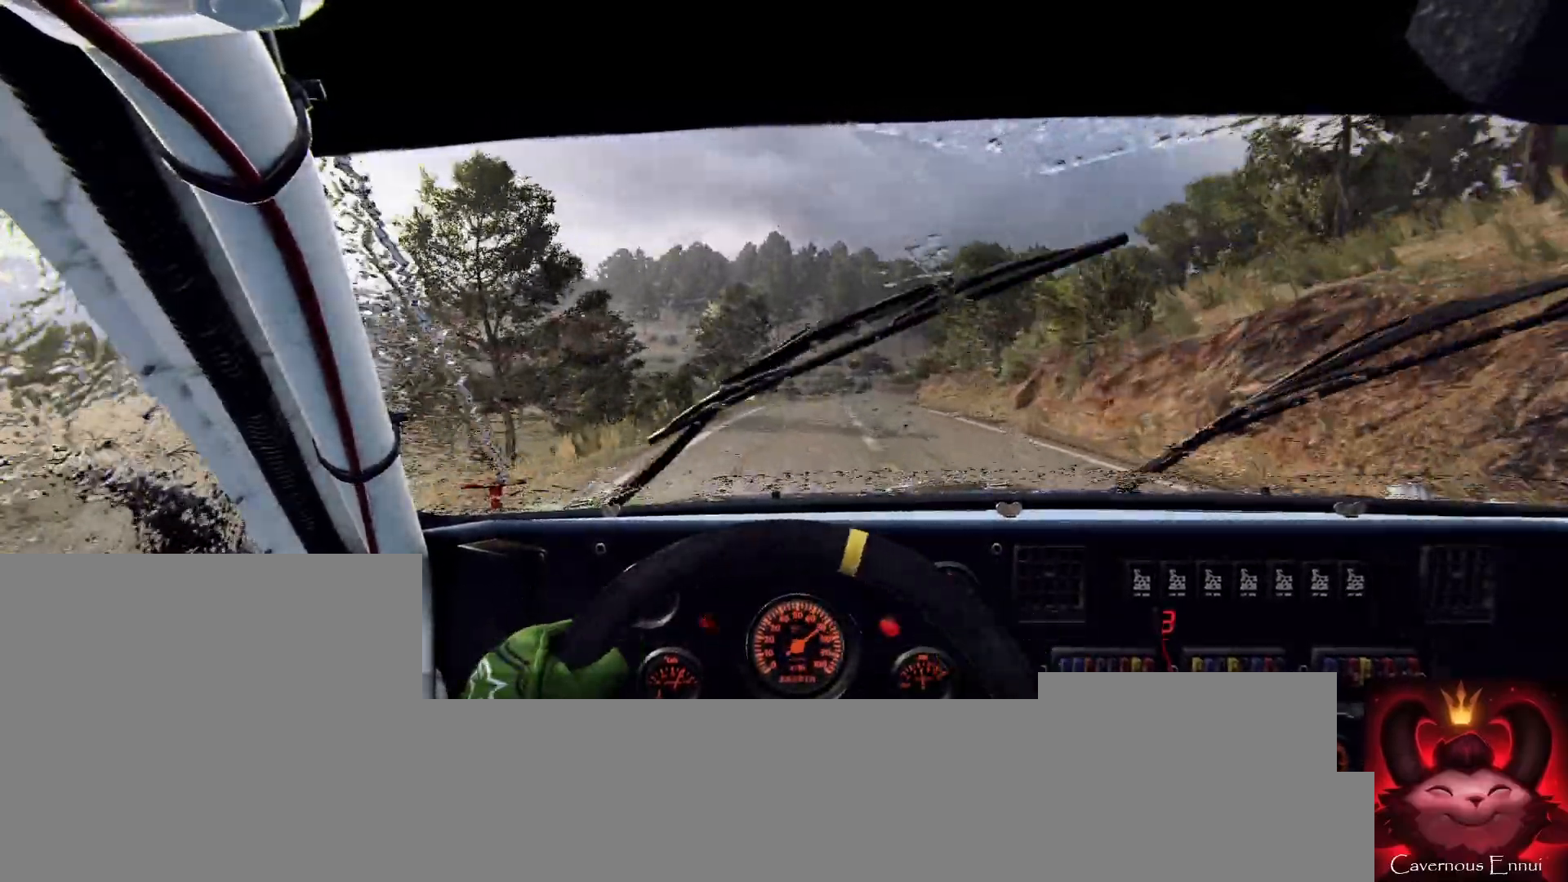
{"buttons": [], "left_stick": "down-left", "right_stick": "up", "events": [[33, "left_stick", "right"], [167, "left_stick", "center"], [467, "left_stick", "down-left"]]}
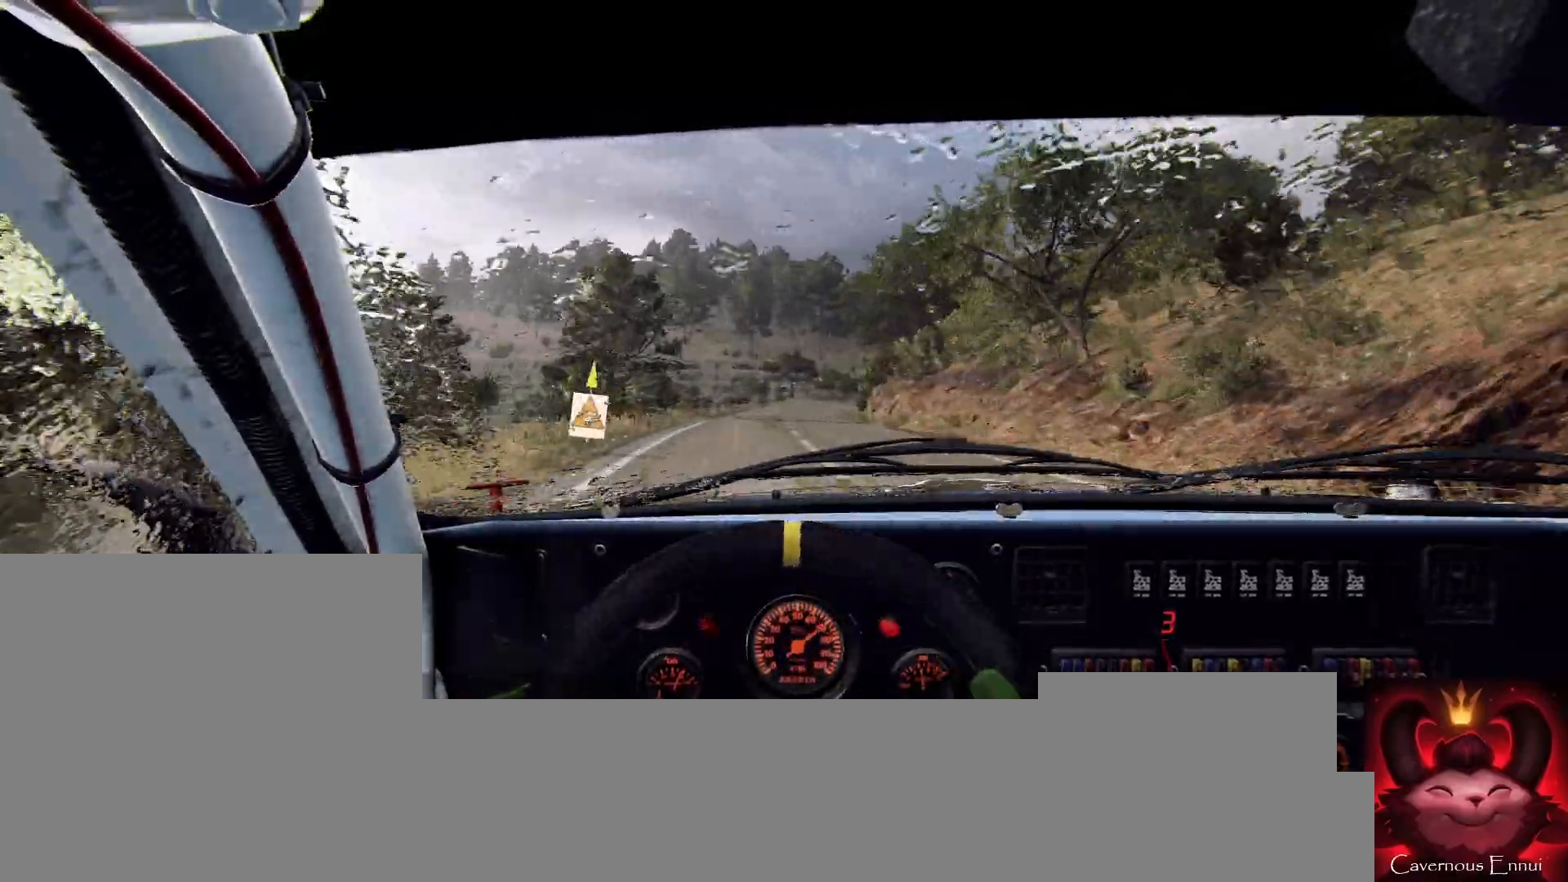
{"buttons": [], "left_stick": "center", "right_stick": "up", "events": [[67, "left_stick", "center"]]}
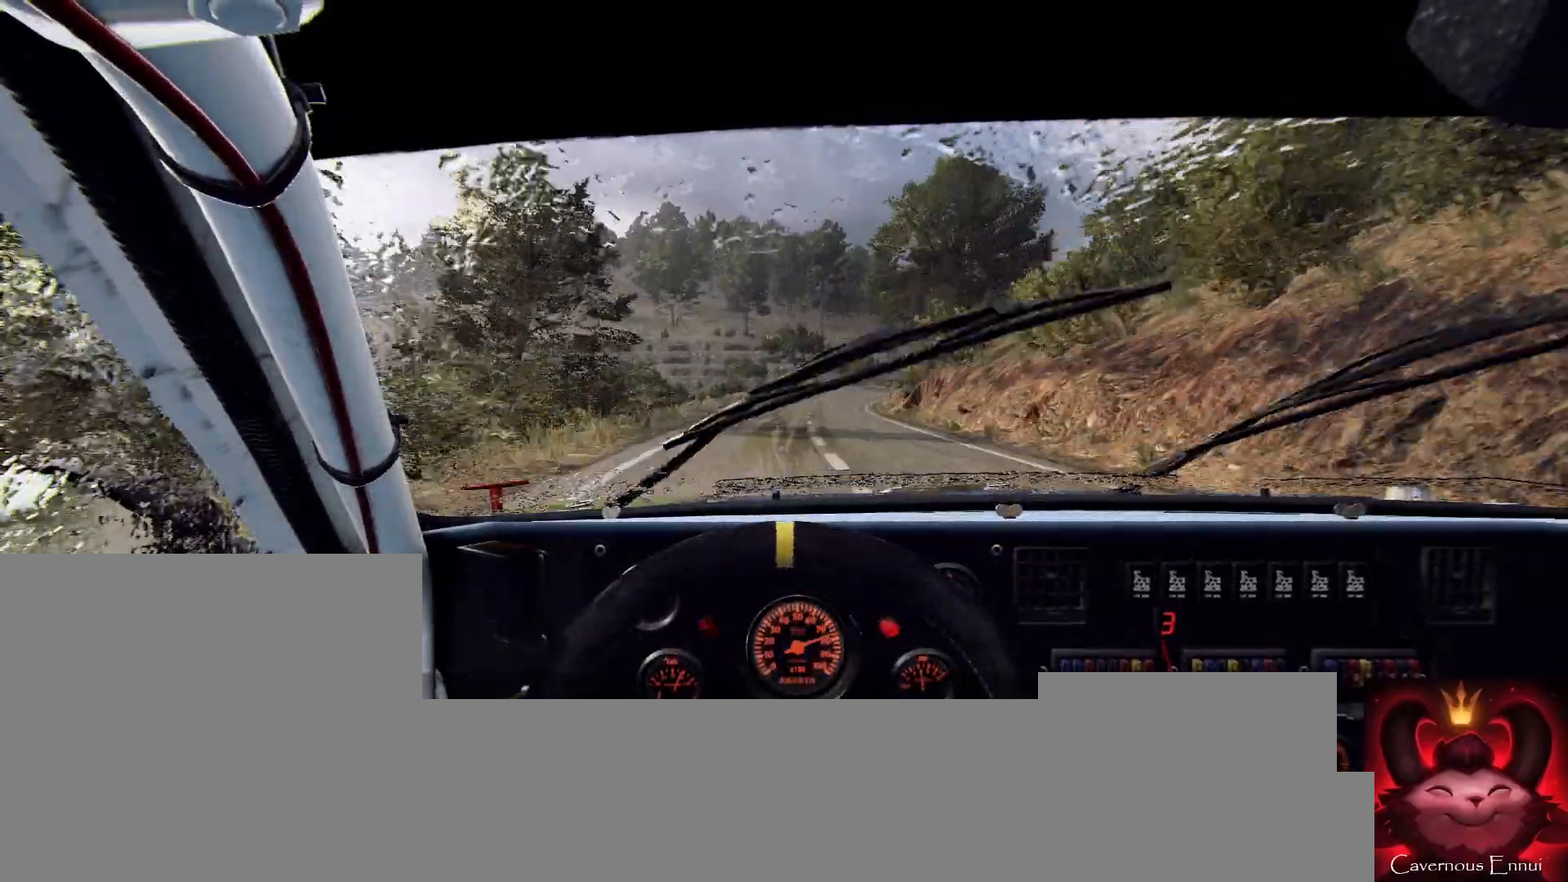
{"buttons": [], "left_stick": "right", "right_stick": "up", "events": [[100, "left_stick", "right"], [267, "R1", "down"], [333, "R1", "up"], [400, "left_stick", "center"], [500, "left_stick", "right"]]}
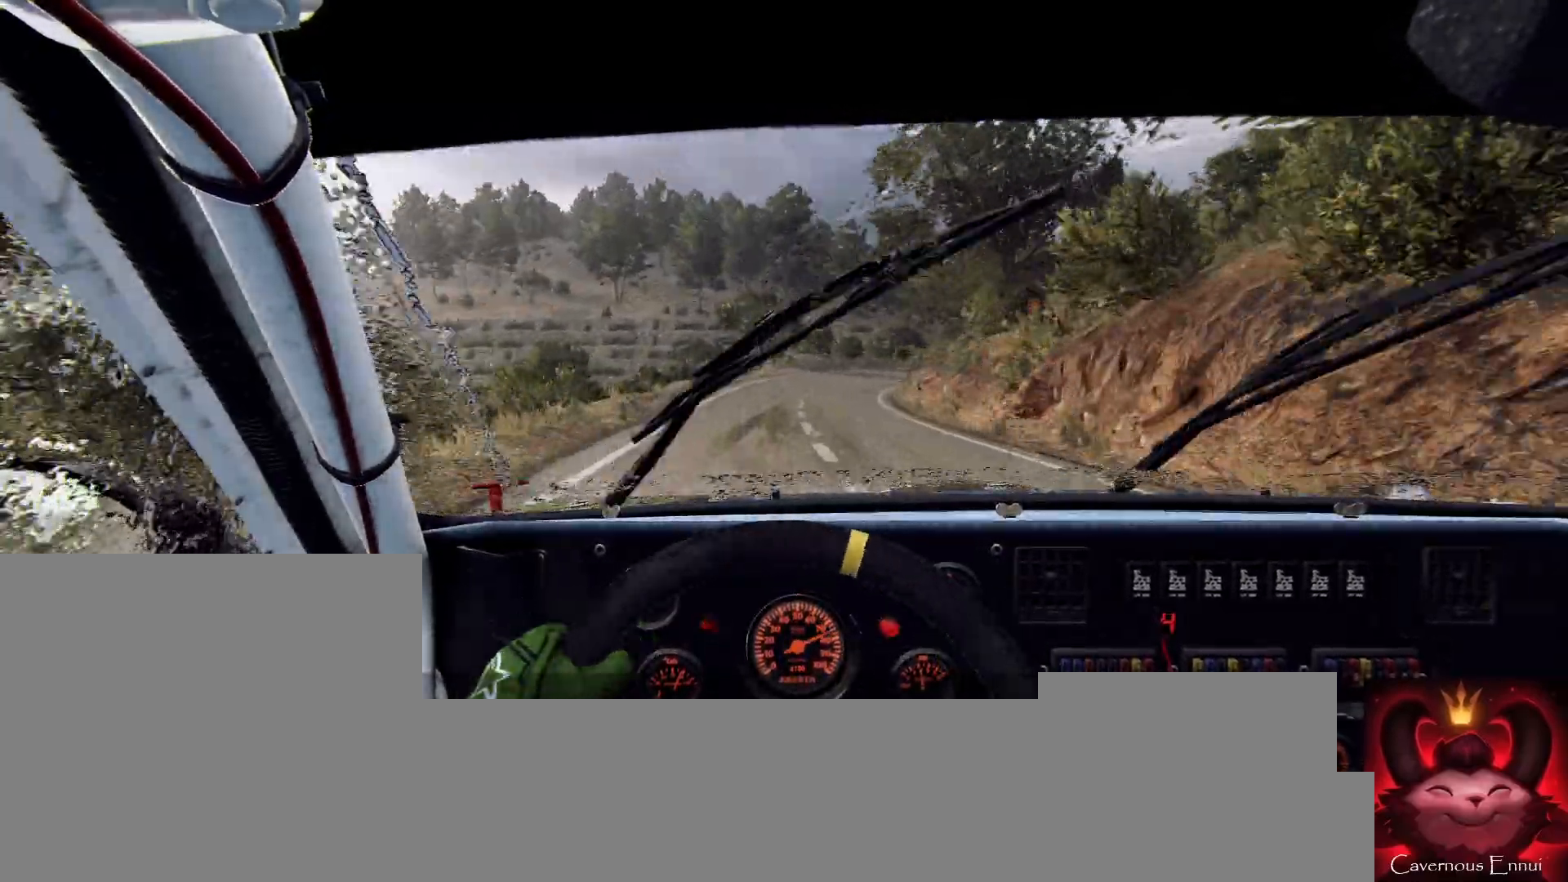
{"buttons": [], "left_stick": "center", "right_stick": "center", "events": [[200, "left_stick", "center"], [233, "right_stick", "center"], [267, "L2", "down"], [267, "left_stick", "right"], [467, "L2", "up"], [500, "left_stick", "center"]]}
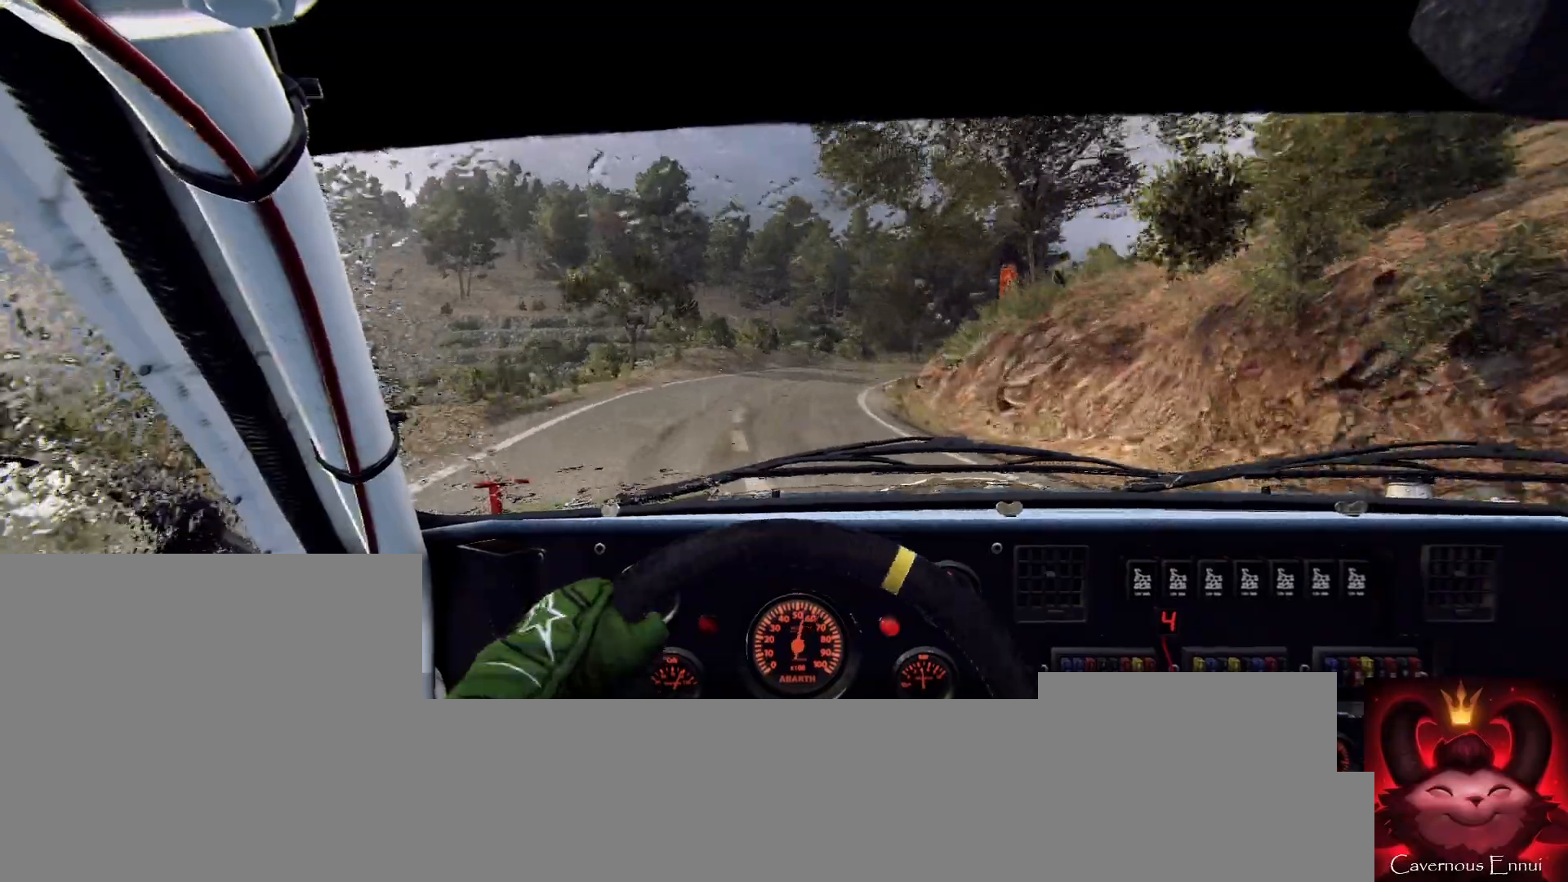
{"buttons": [], "left_stick": "center", "right_stick": "center", "events": [[67, "L2", "down"], [67, "left_stick", "right"], [300, "L2", "up"], [333, "left_stick", "center"], [400, "right_stick", "up"], [500, "right_stick", "center"]]}
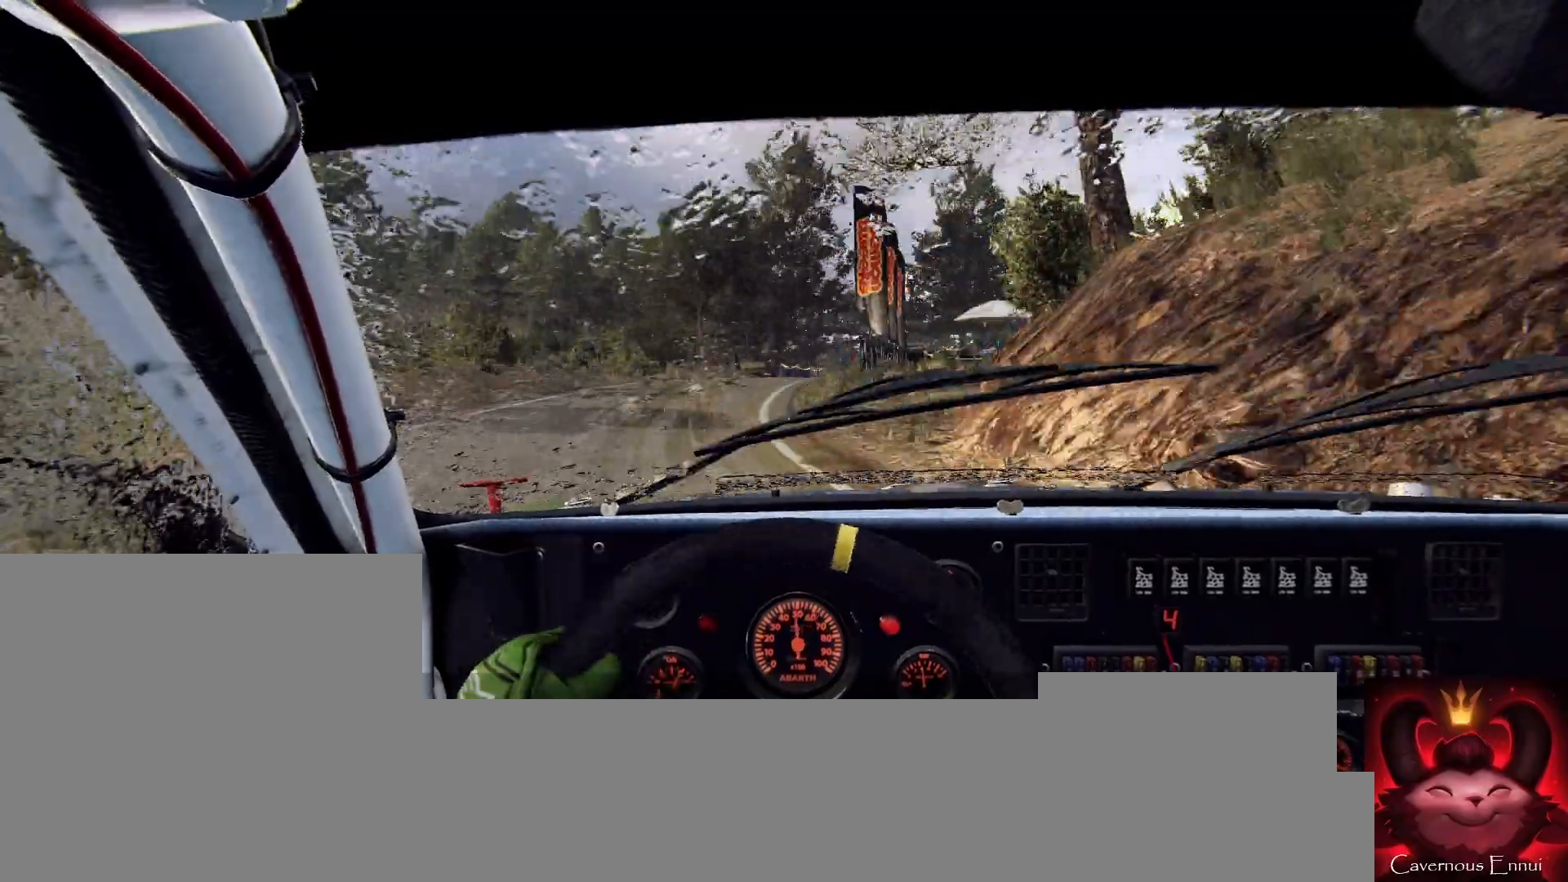
{"buttons": [], "left_stick": "center", "right_stick": "center", "events": [[100, "left_stick", "down-left"], [200, "left_stick", "center"], [333, "right_stick", "up"], [500, "right_stick", "center"]]}
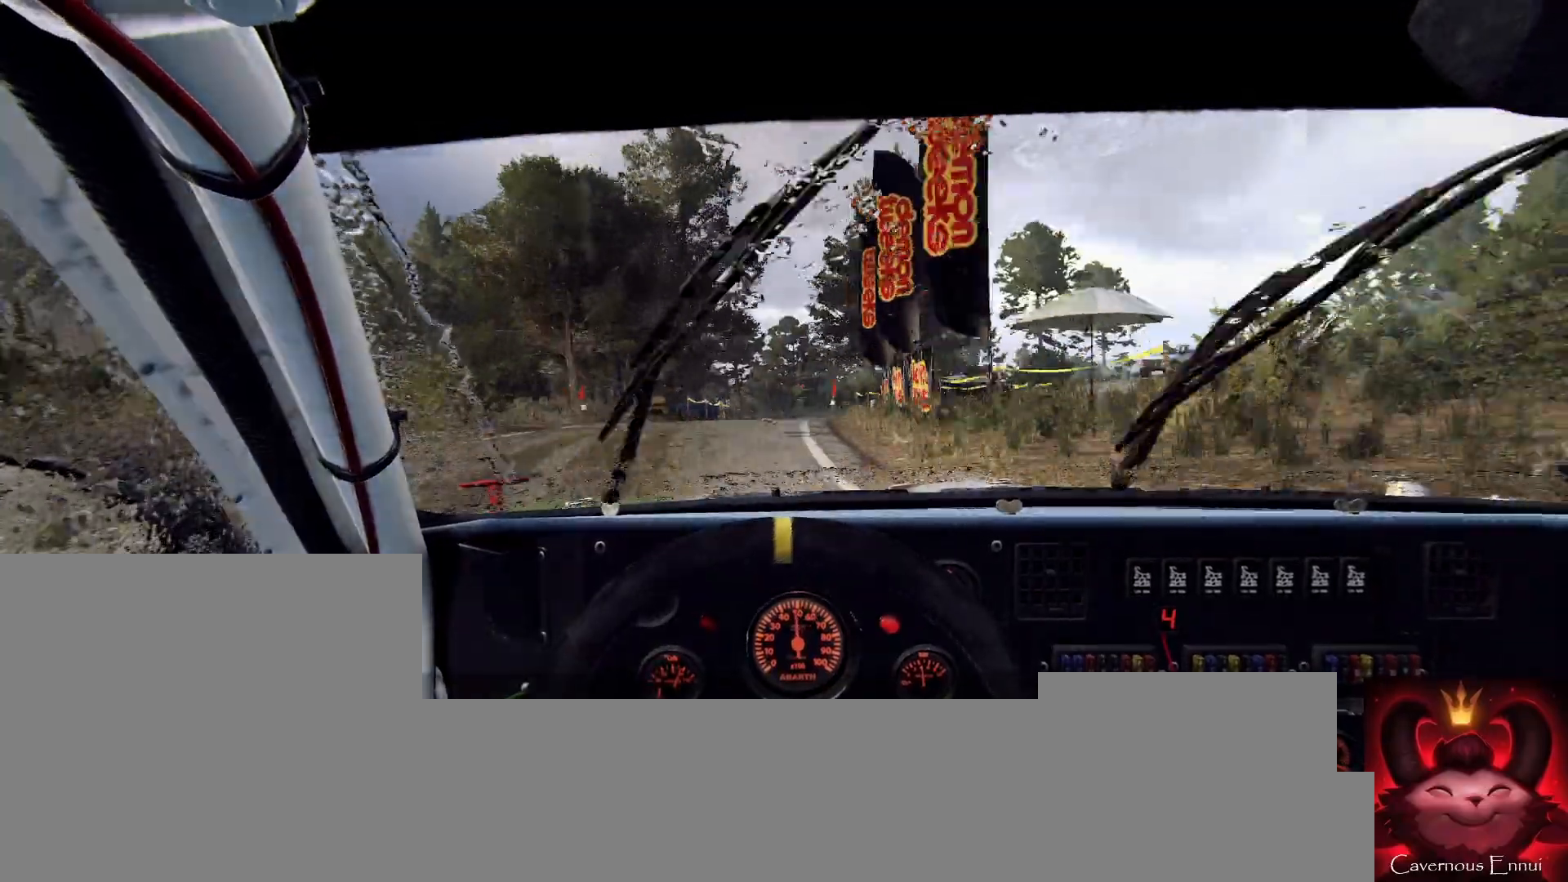
{"buttons": [], "left_stick": "center", "right_stick": "up", "events": [[33, "left_stick", "right"], [167, "left_stick", "center"], [167, "right_stick", "up"]]}
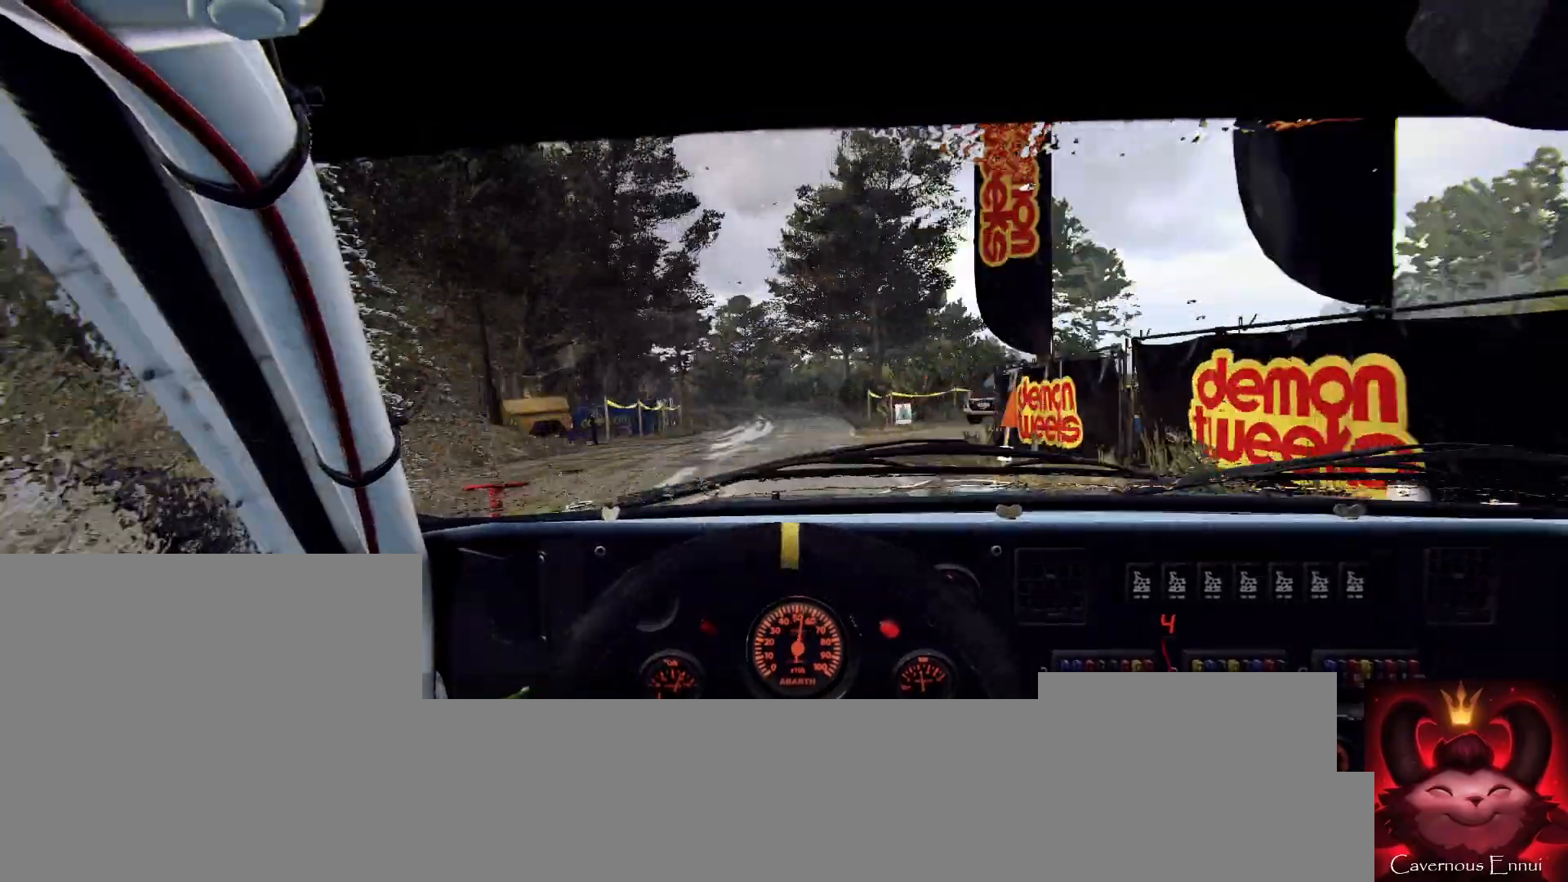
{"buttons": [], "left_stick": "center", "right_stick": "up", "events": []}
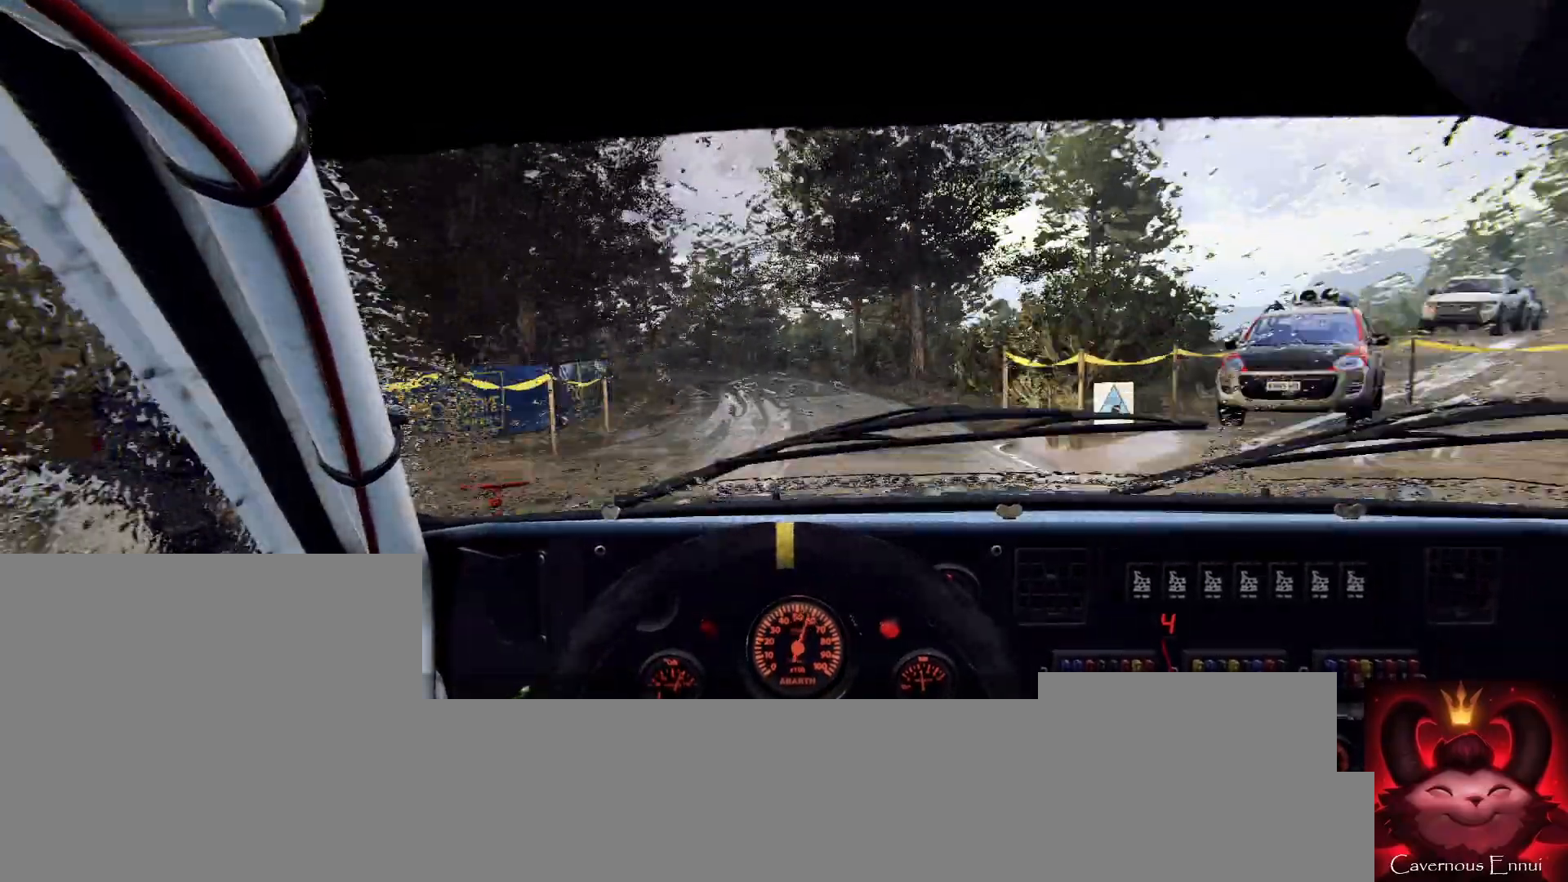
{"buttons": ["L2"], "left_stick": "left", "right_stick": "up", "events": [[33, "left_stick", "left"], [233, "left_stick", "center"], [400, "L2", "down"], [400, "left_stick", "left"]]}
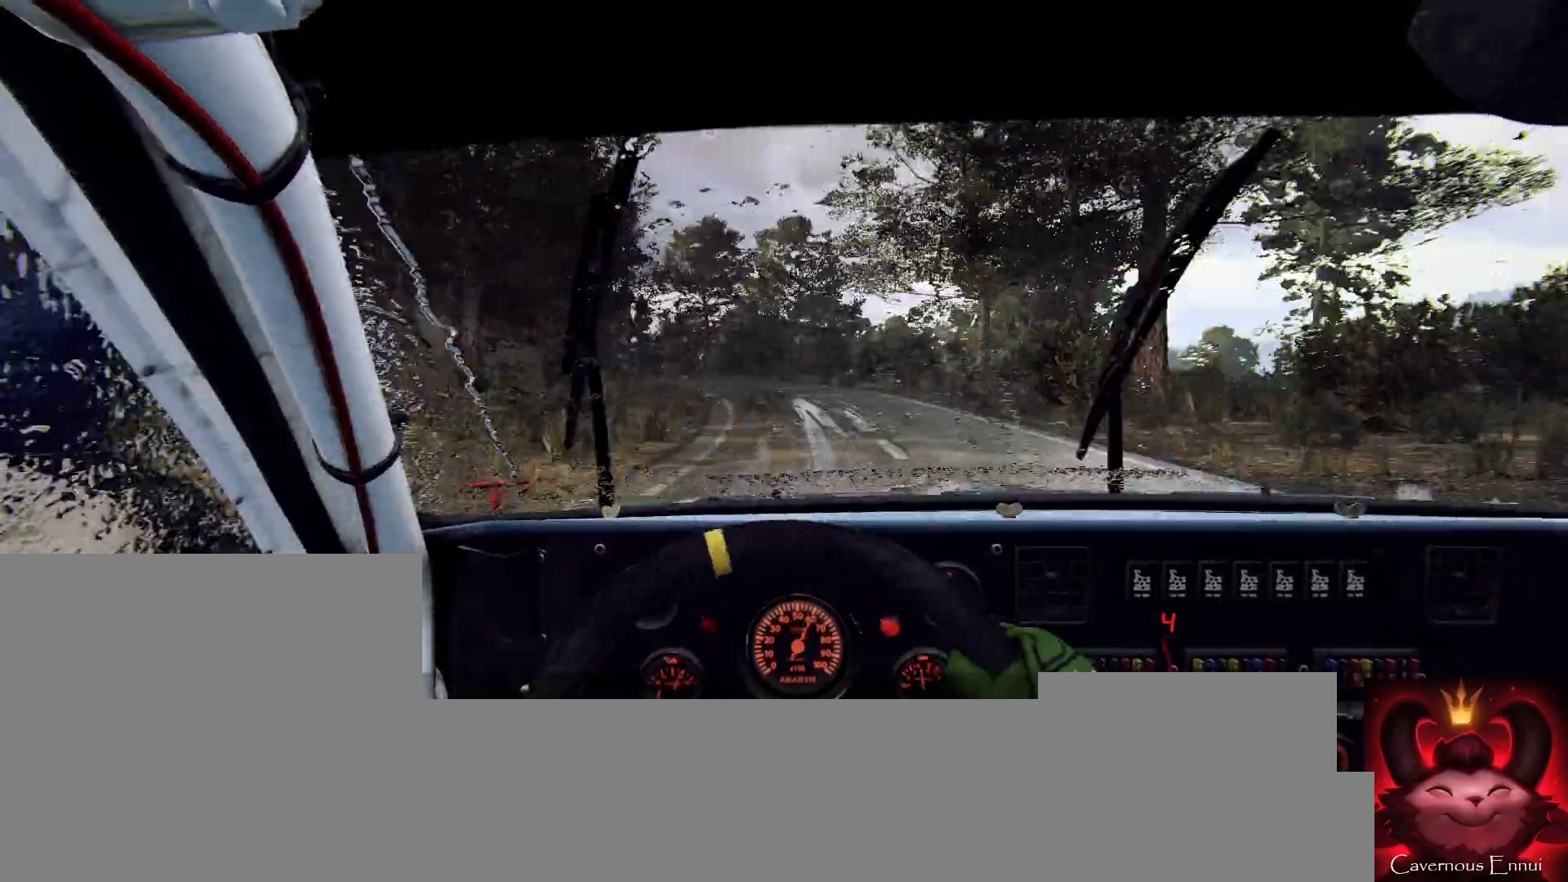
{"buttons": [], "left_stick": "center", "right_stick": "center", "events": [[33, "L2", "up"], [67, "left_stick", "center"], [67, "right_stick", "center"], [333, "left_stick", "left"], [333, "right_stick", "up"], [400, "right_stick", "center"], [467, "left_stick", "center"]]}
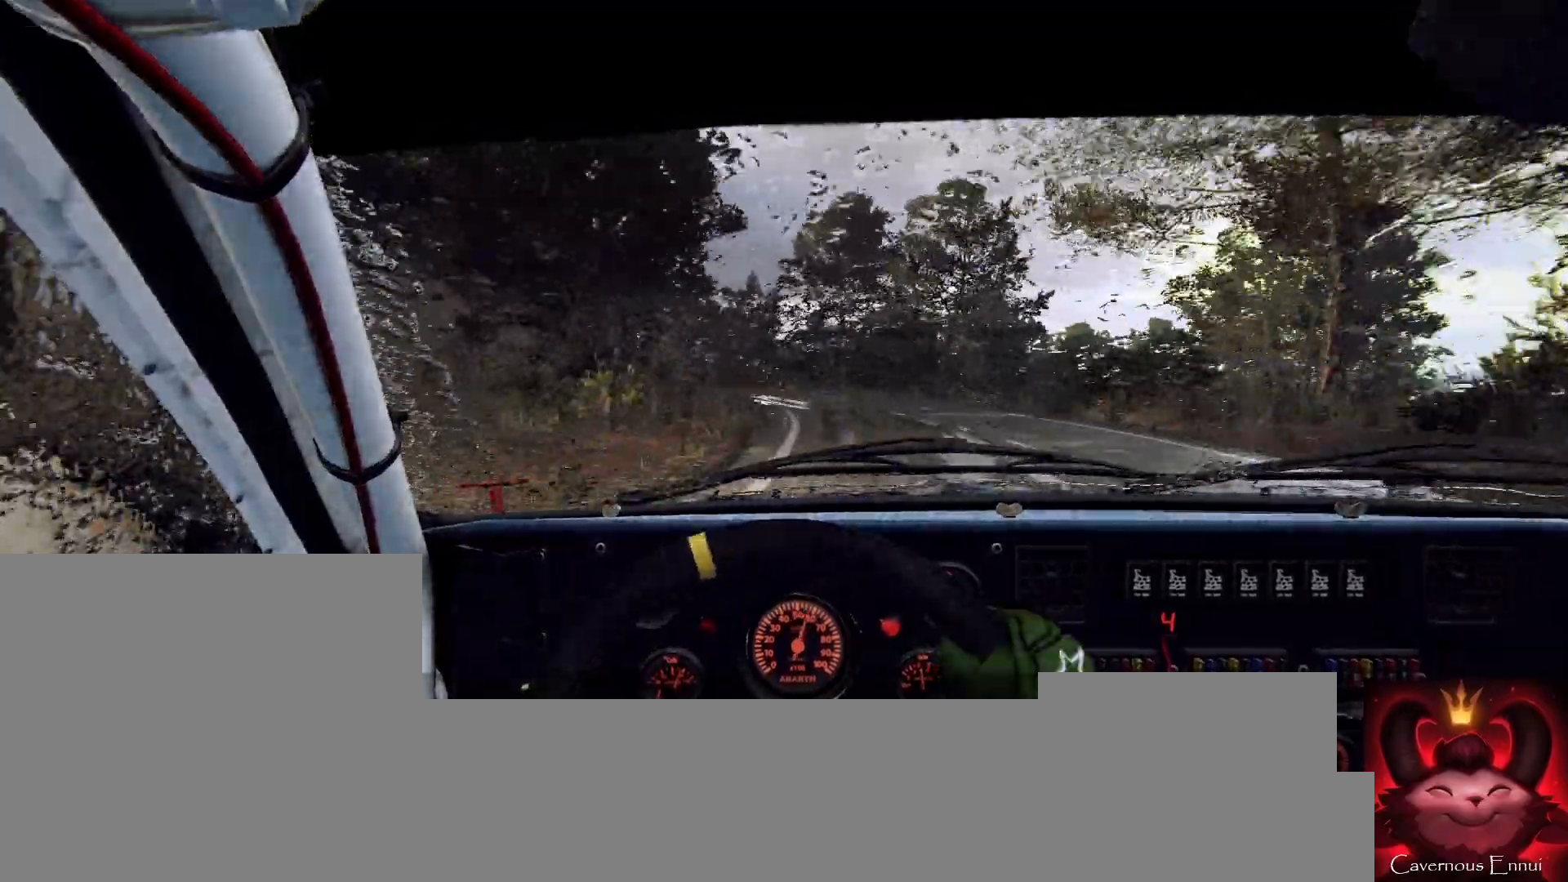
{"buttons": [], "left_stick": "center", "right_stick": "up", "events": [[167, "right_stick", "up"]]}
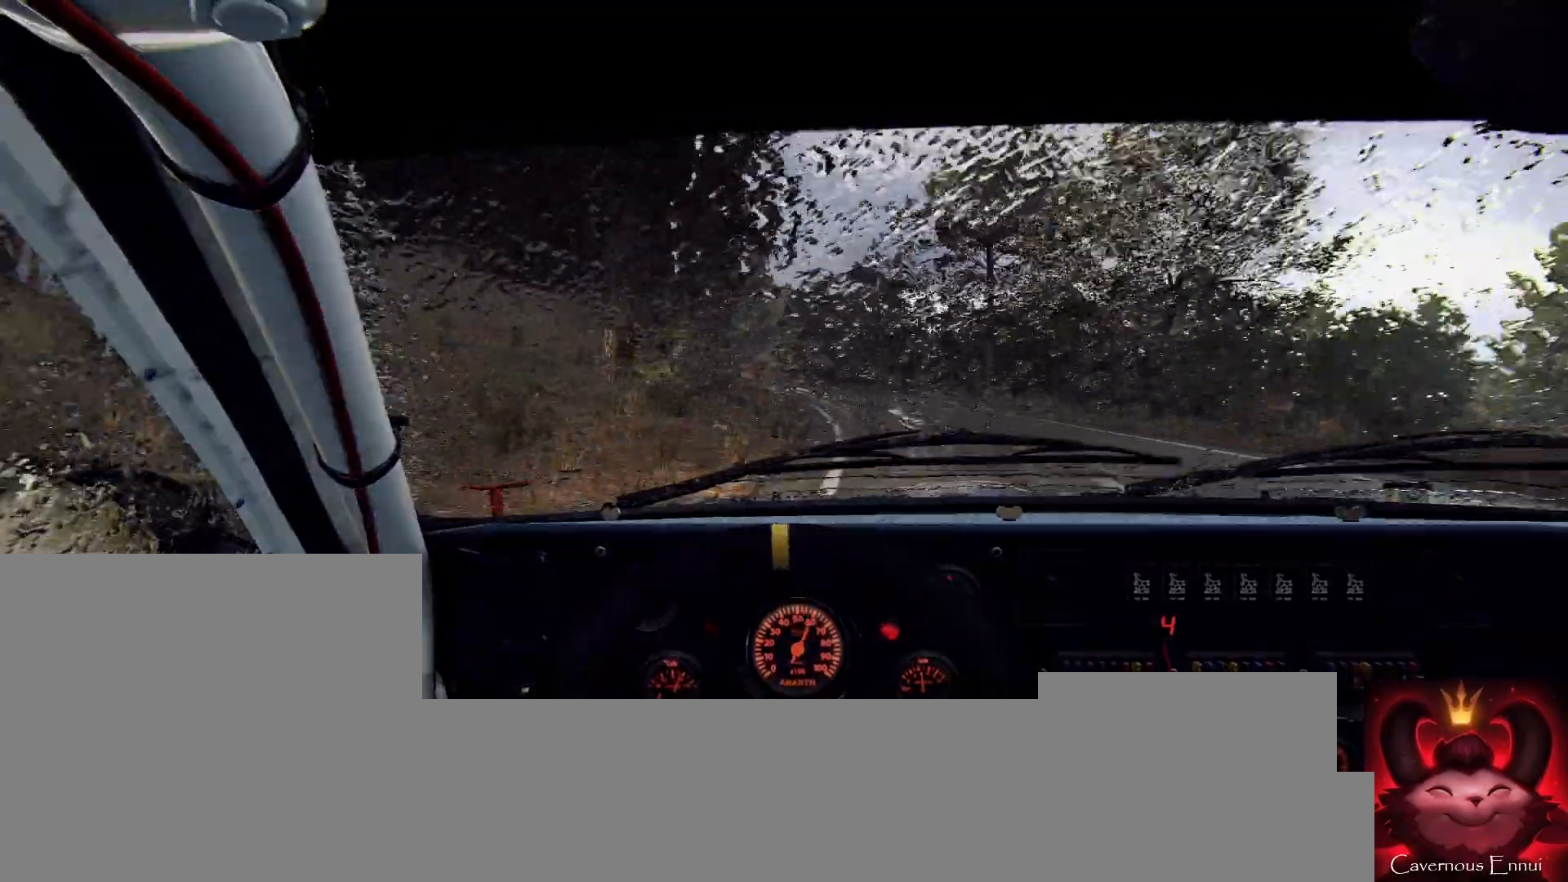
{"buttons": [], "left_stick": "right", "right_stick": "center", "events": [[67, "left_stick", "down-left"], [233, "left_stick", "center"], [433, "left_stick", "right"], [500, "right_stick", "center"]]}
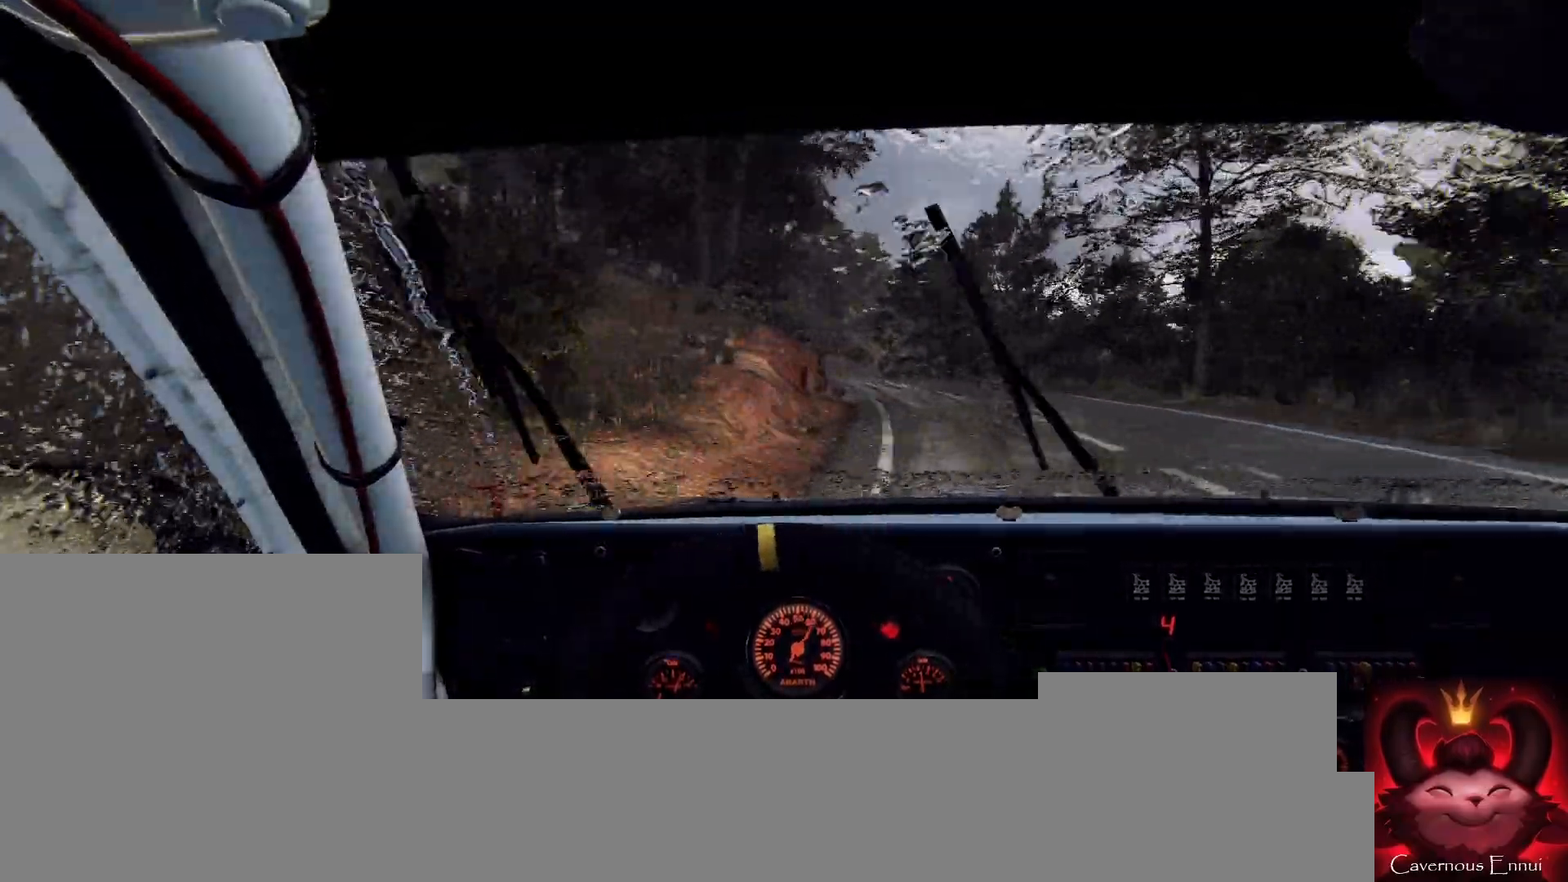
{"buttons": [], "left_stick": "center", "right_stick": "up", "events": [[200, "left_stick", "center"], [267, "right_stick", "up"]]}
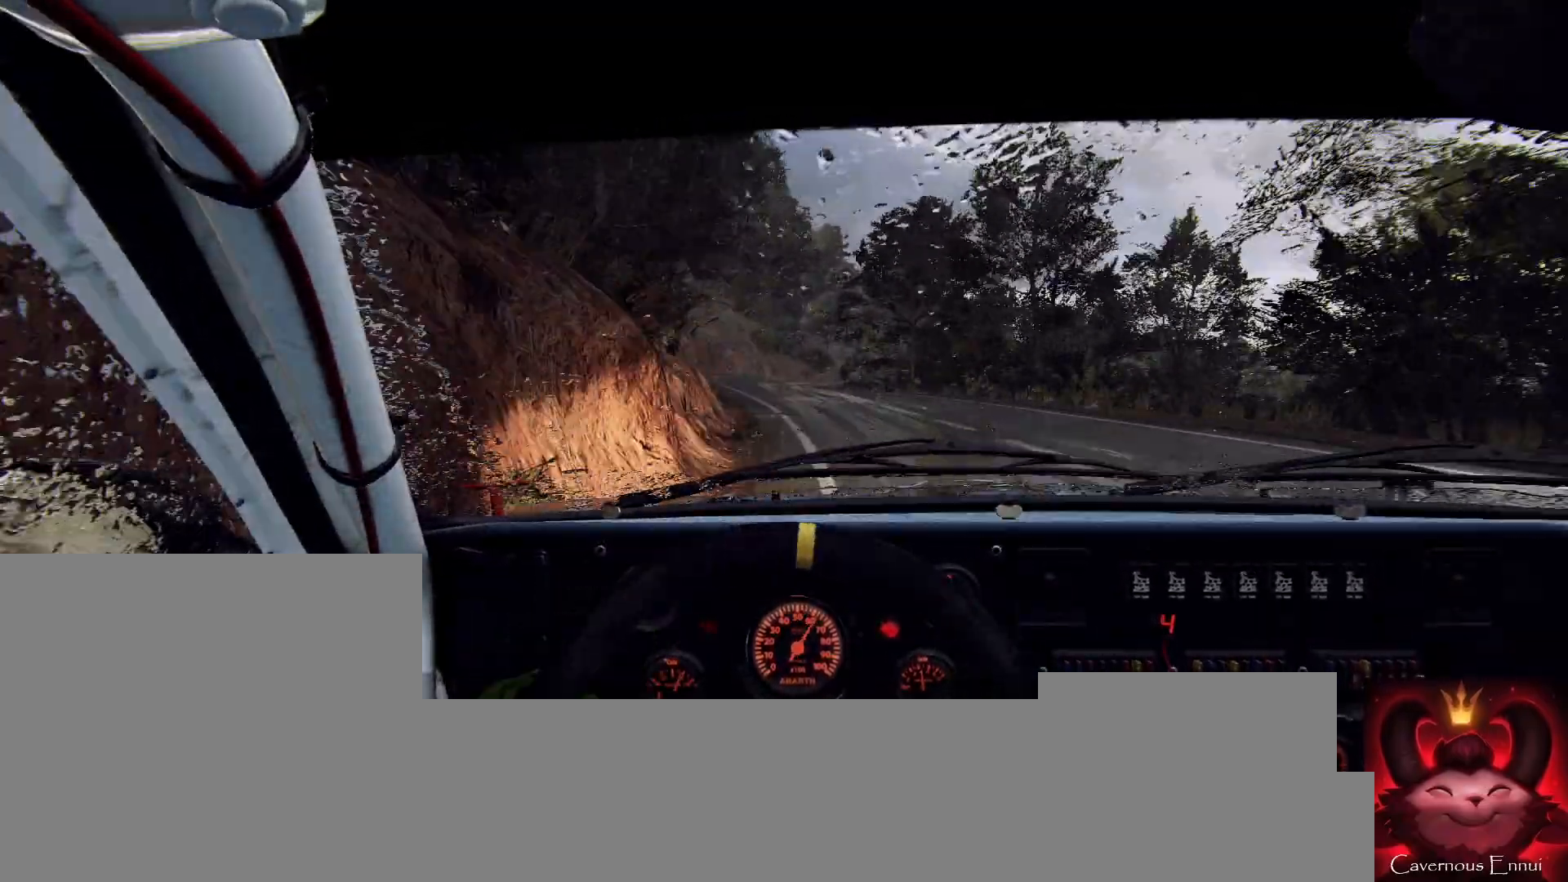
{"buttons": [], "left_stick": "center", "right_stick": "center", "events": [[33, "left_stick", "left"], [200, "right_stick", "center"], [267, "L2", "down"], [300, "left_stick", "center"], [333, "L2", "up"]]}
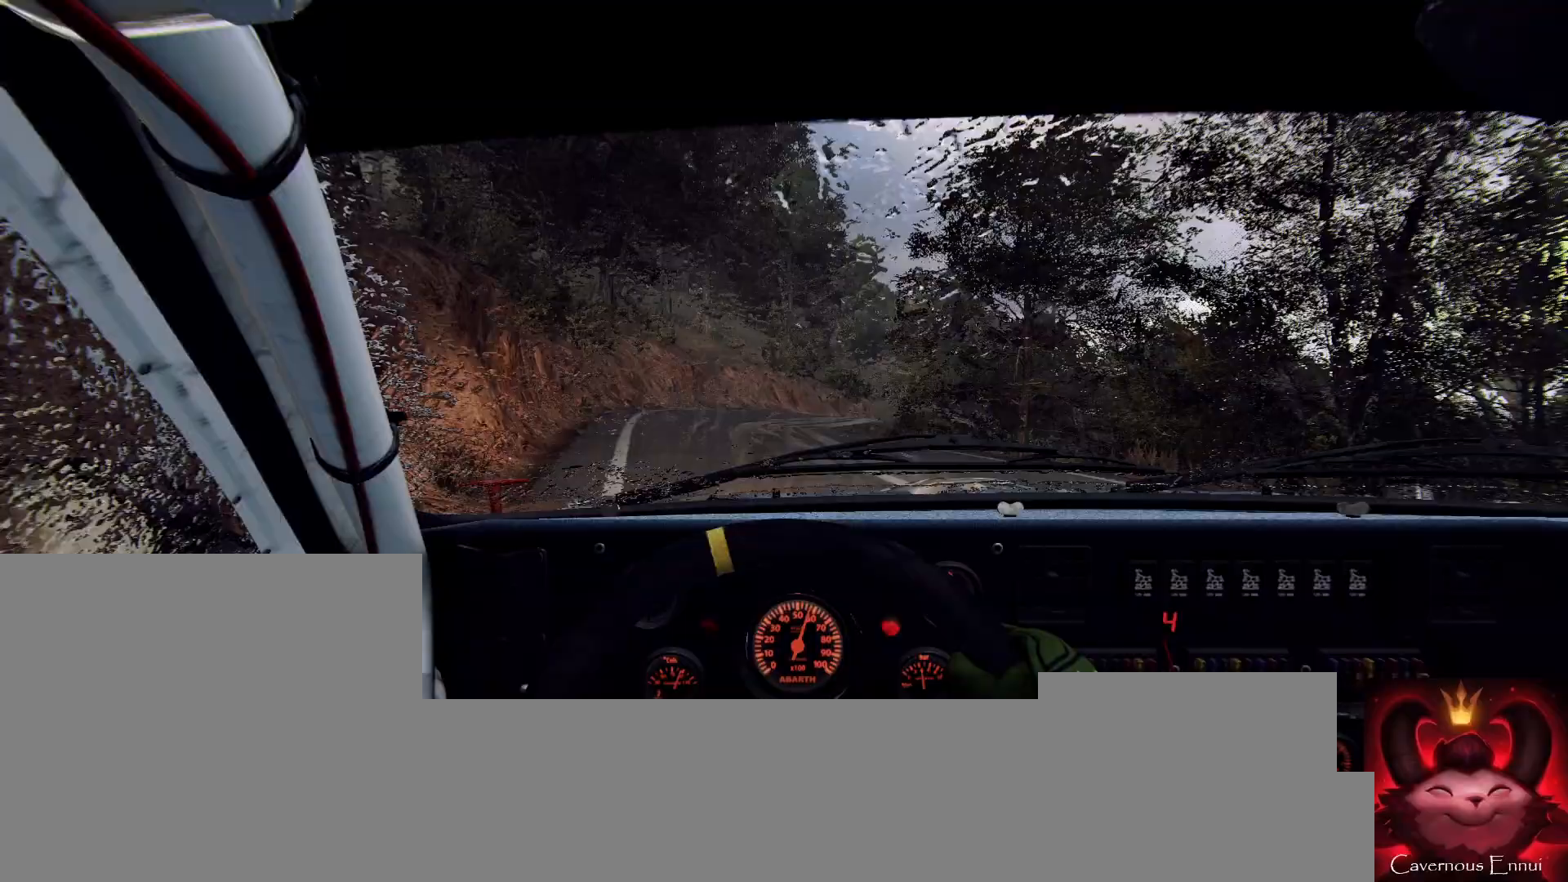
{"buttons": [], "left_stick": "center", "right_stick": "center", "events": [[67, "left_stick", "right"], [100, "L2", "down"], [100, "right_stick", "up"], [200, "L2", "up"], [200, "right_stick", "center"], [300, "L2", "down"], [367, "L2", "up"], [500, "left_stick", "center"]]}
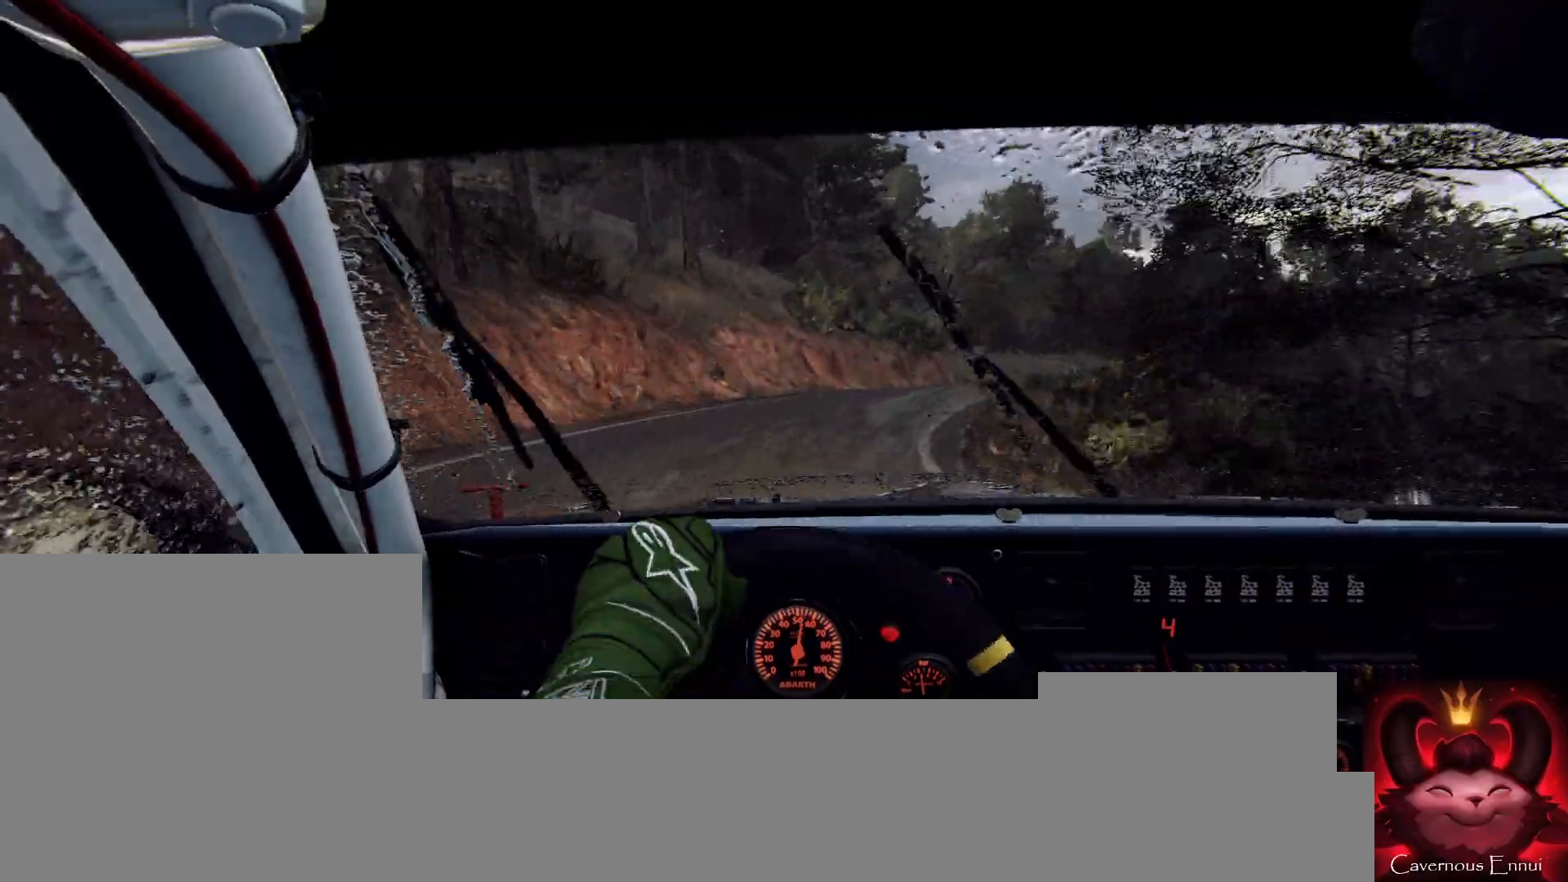
{"buttons": [], "left_stick": "center", "right_stick": "center", "events": [[133, "L2", "down"], [133, "left_stick", "right"], [233, "L2", "up"], [267, "L1", "down"], [333, "L1", "up"], [333, "left_stick", "center"]]}
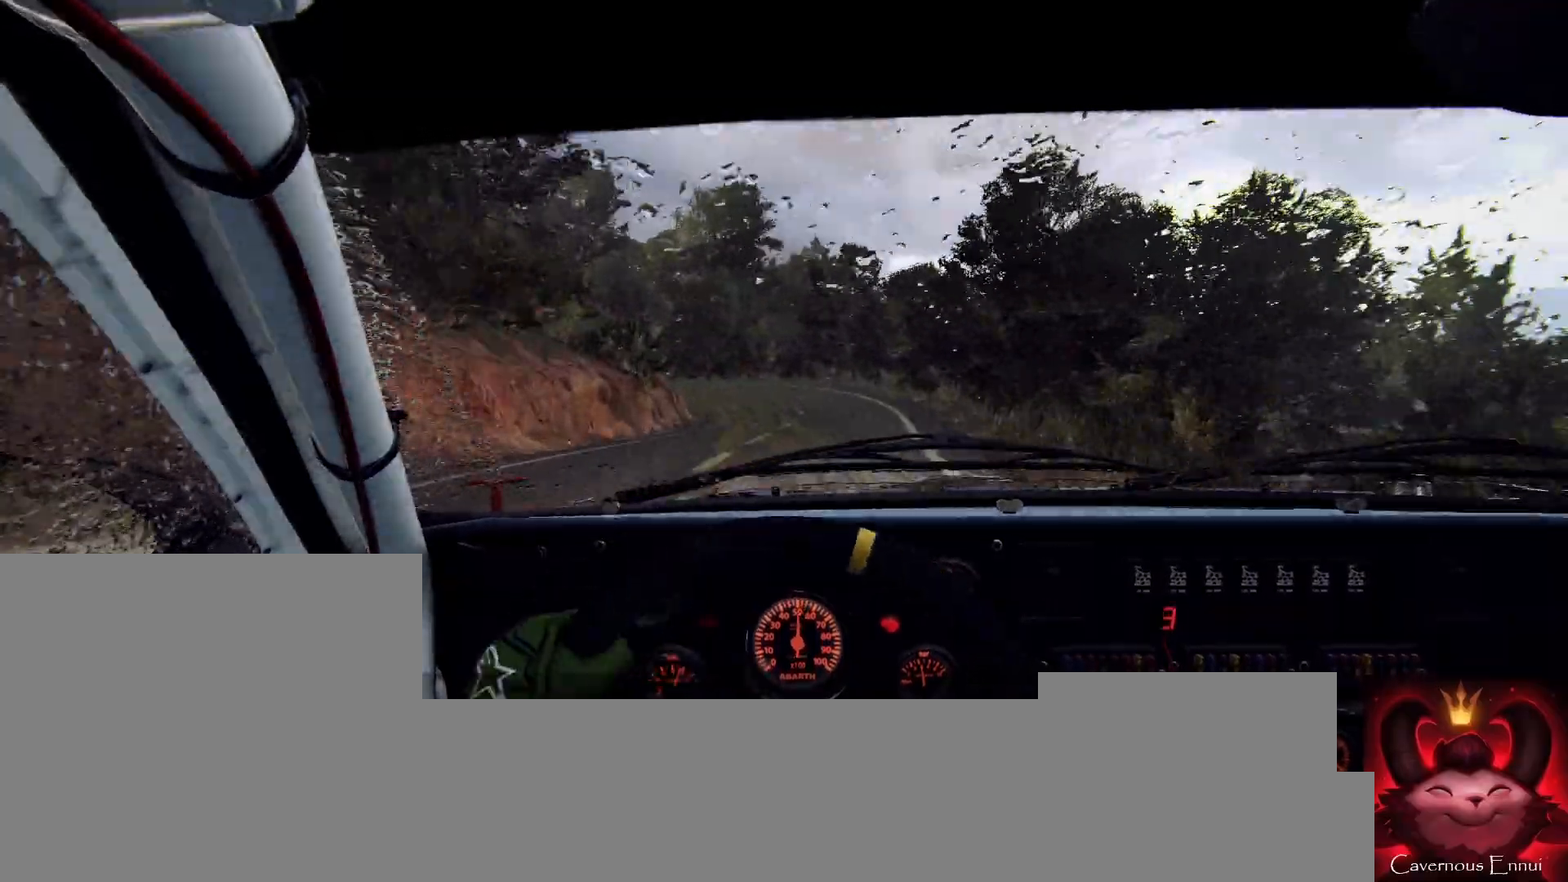
{"buttons": ["L2"], "left_stick": "left", "right_stick": "center", "events": [[67, "L2", "down"], [133, "left_stick", "left"], [267, "L2", "up"], [367, "L2", "down"]]}
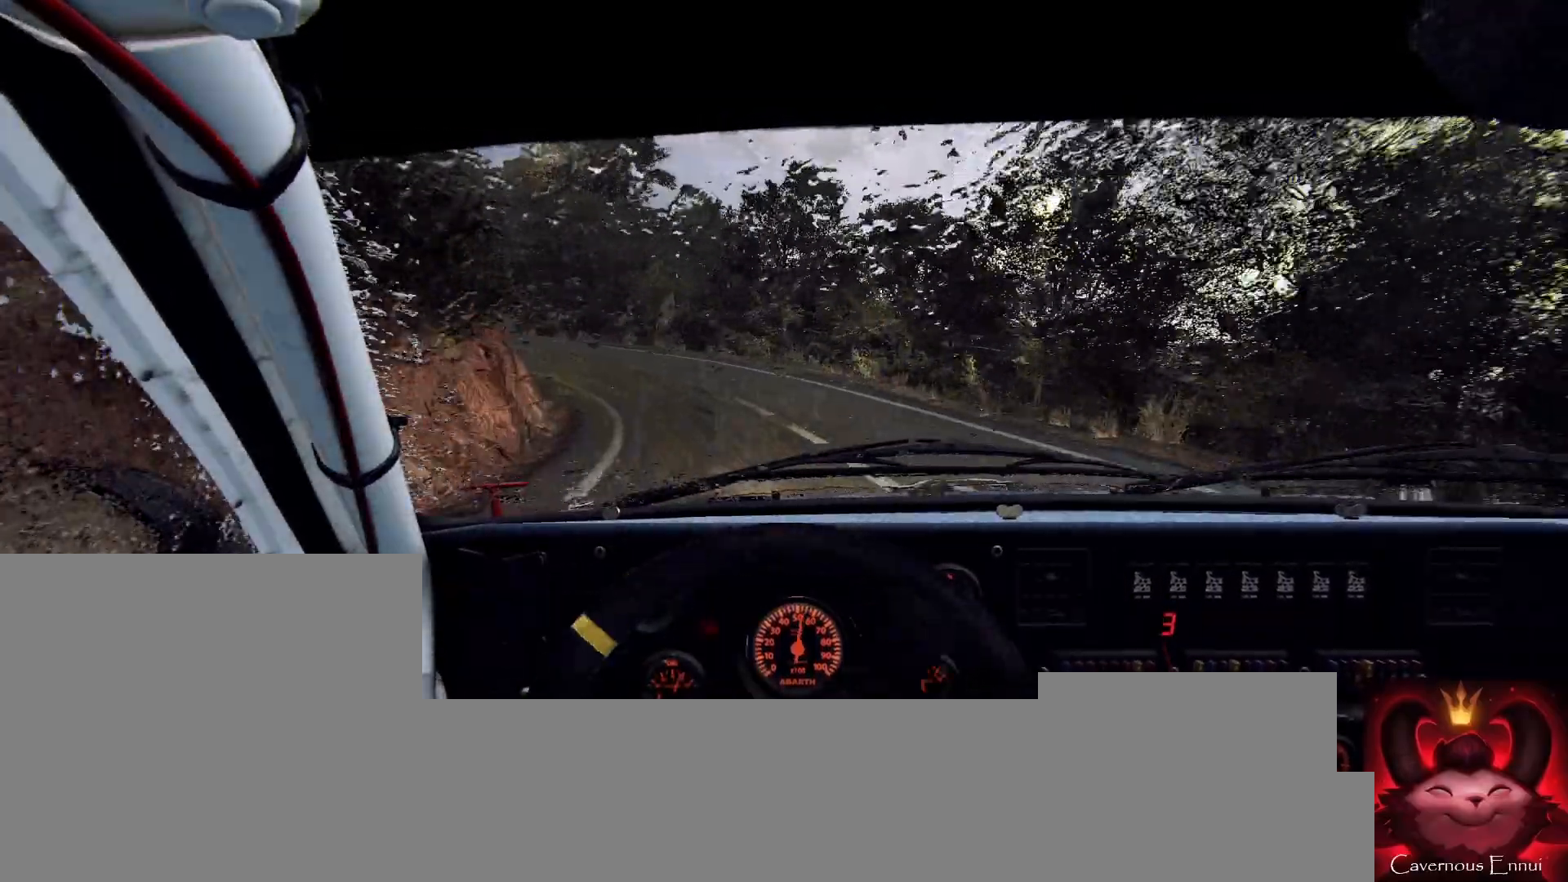
{"buttons": [], "left_stick": "center", "right_stick": "center", "events": [[300, "left_stick", "up-right"], [367, "left_stick", "center"], [433, "L2", "up"]]}